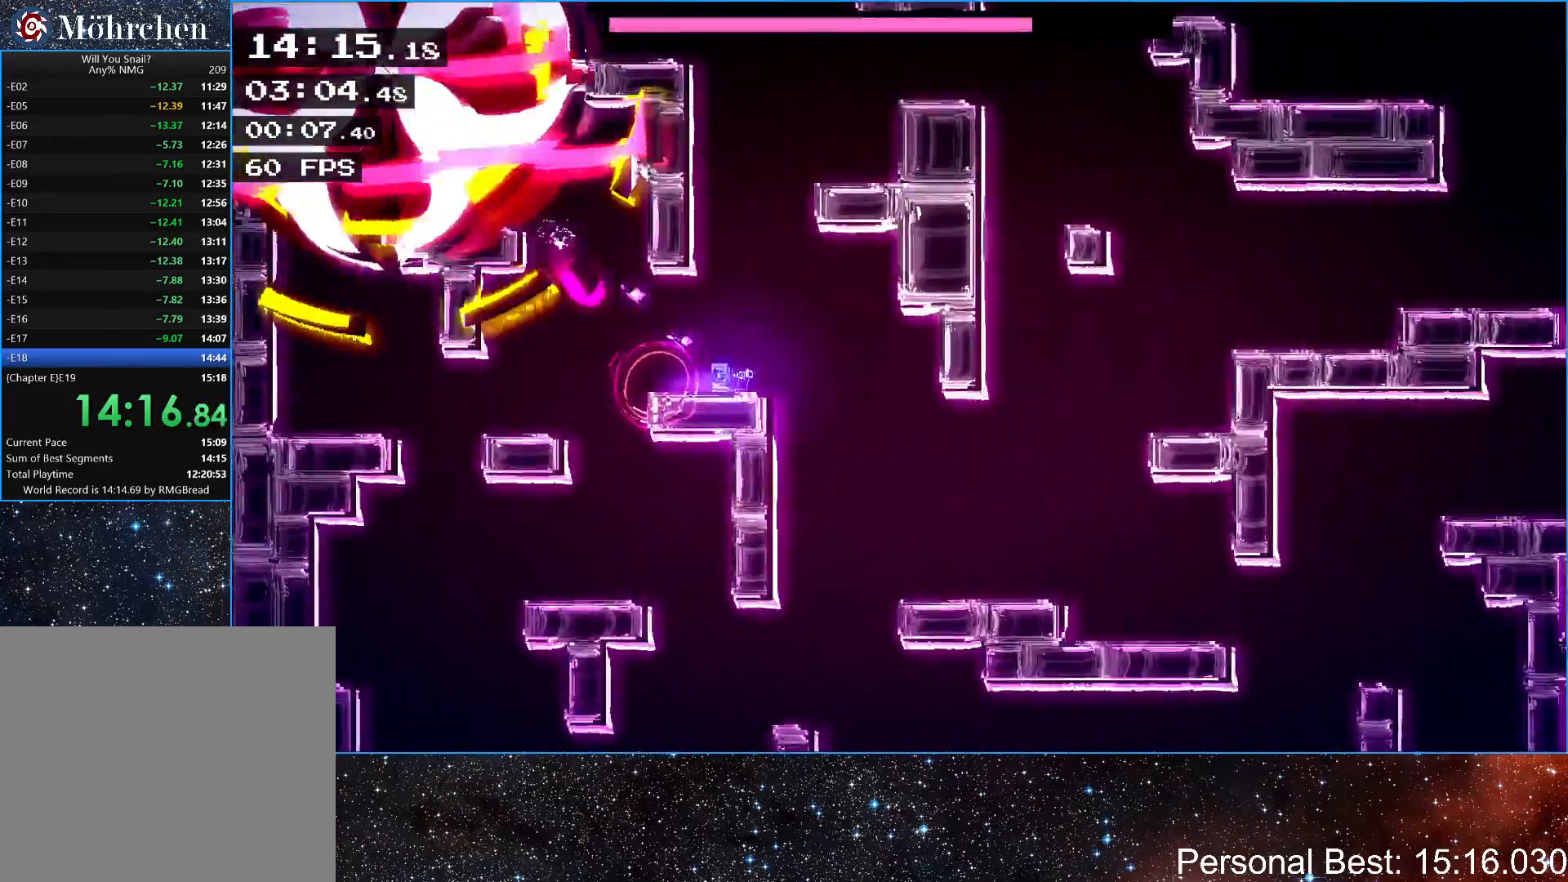
Gameplay with keyboard; each line is a JSON object with the keys held at the frame after it. "events" lists presses ("down") and releases ("up") of "down", "escape", "left", "q", "r", "return", "right" and "up" between this image and that frame as [ms after this image, input, new state], when the widget could be followed in between. No other keys are recorded. Mouse input is not recorded.
{"keys": [], "events": []}
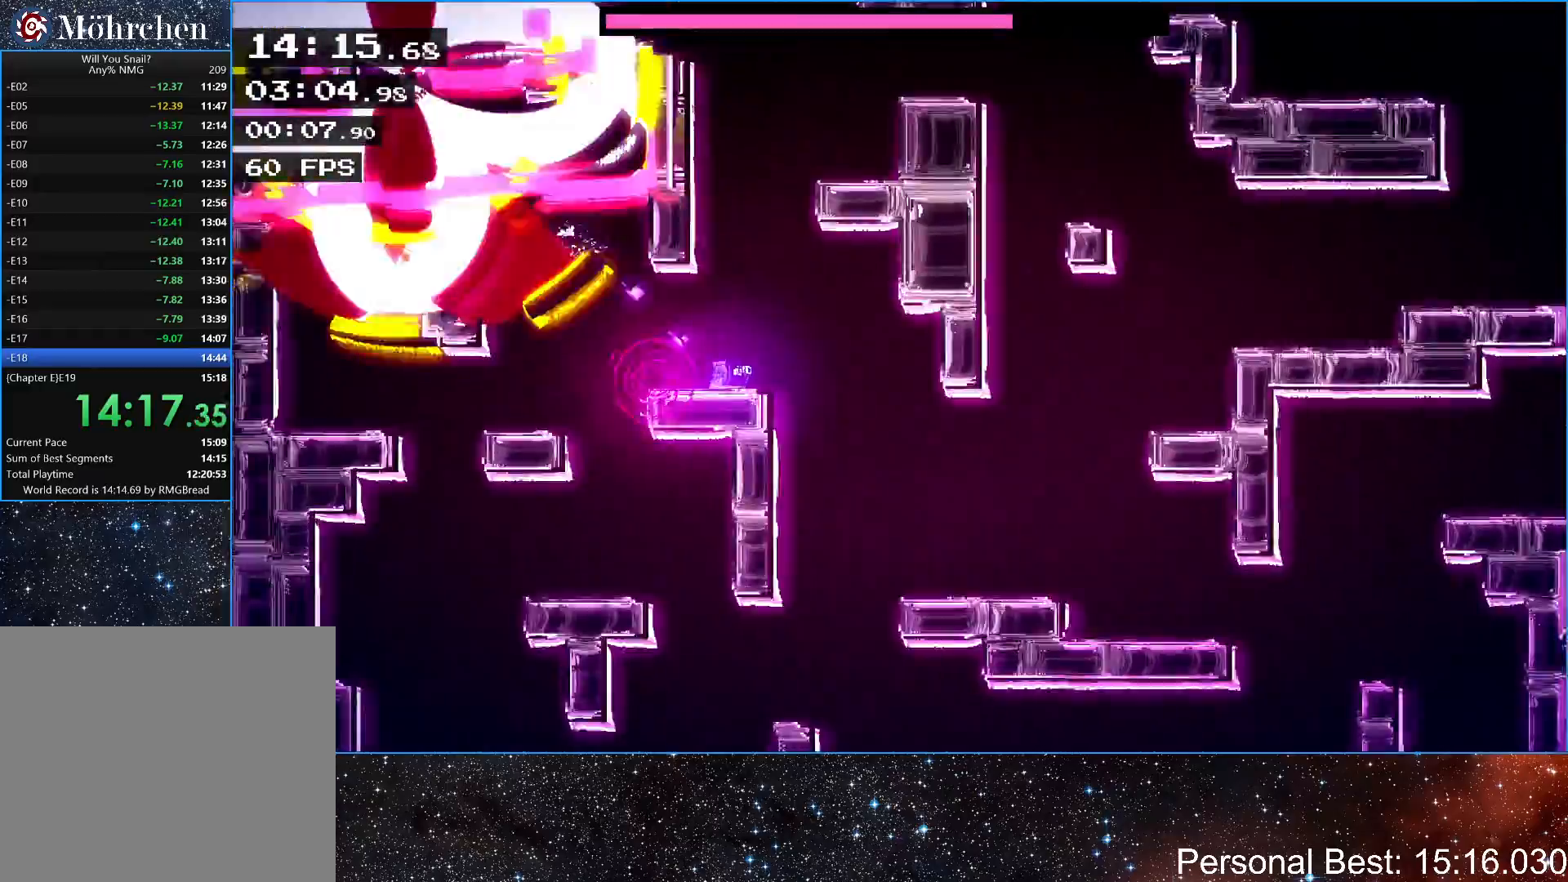
{"keys": [], "events": []}
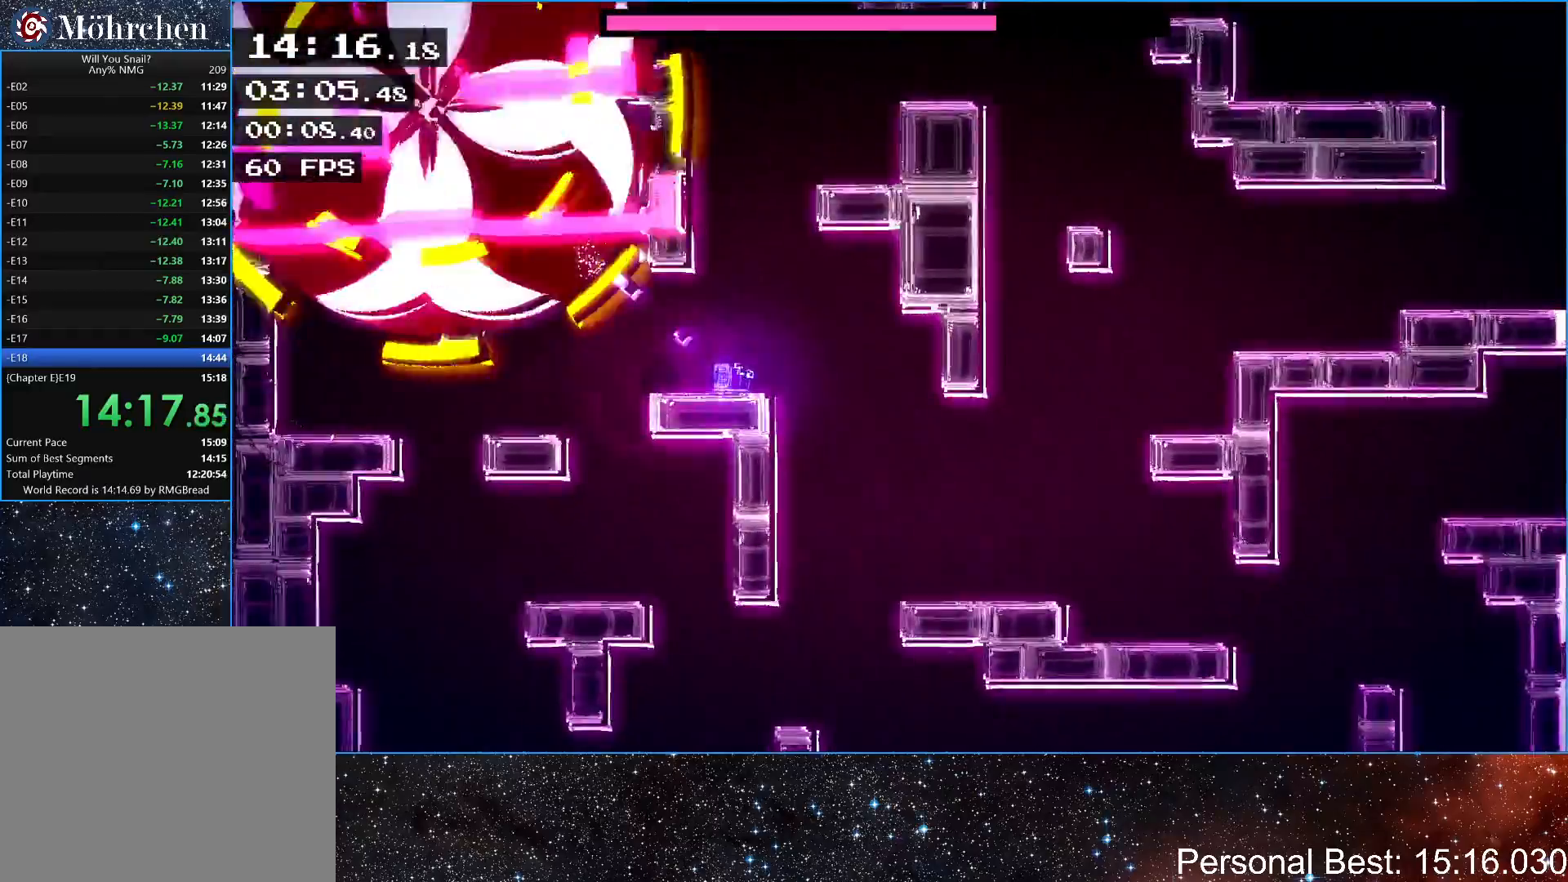
{"keys": [], "events": []}
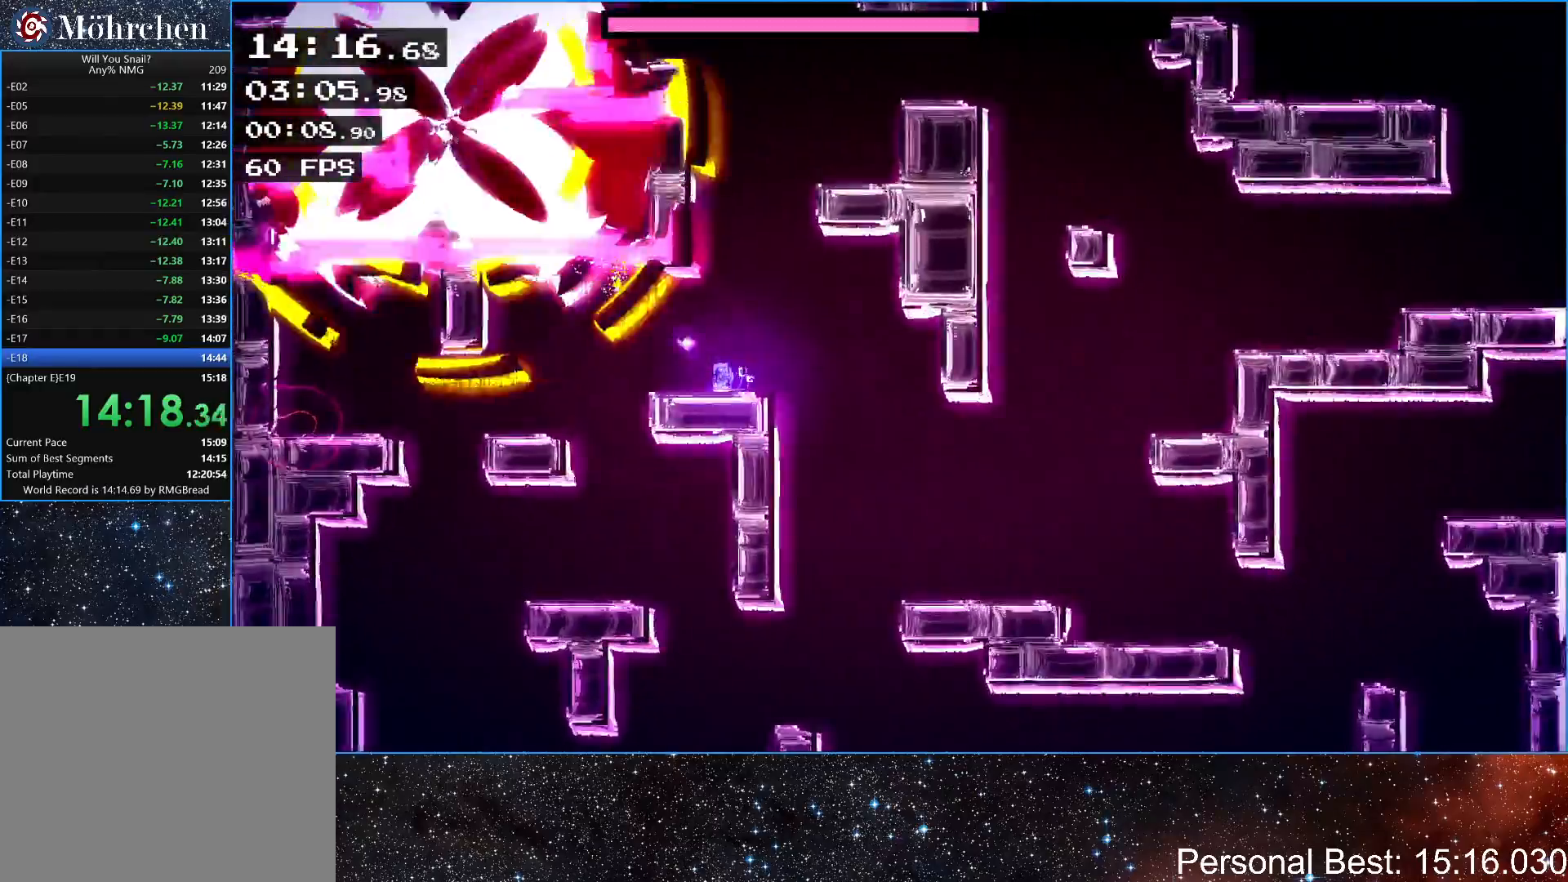
{"keys": [], "events": [[133, "right", "down"], [167, "right", "up"], [467, "right", "down"], [500, "right", "up"]]}
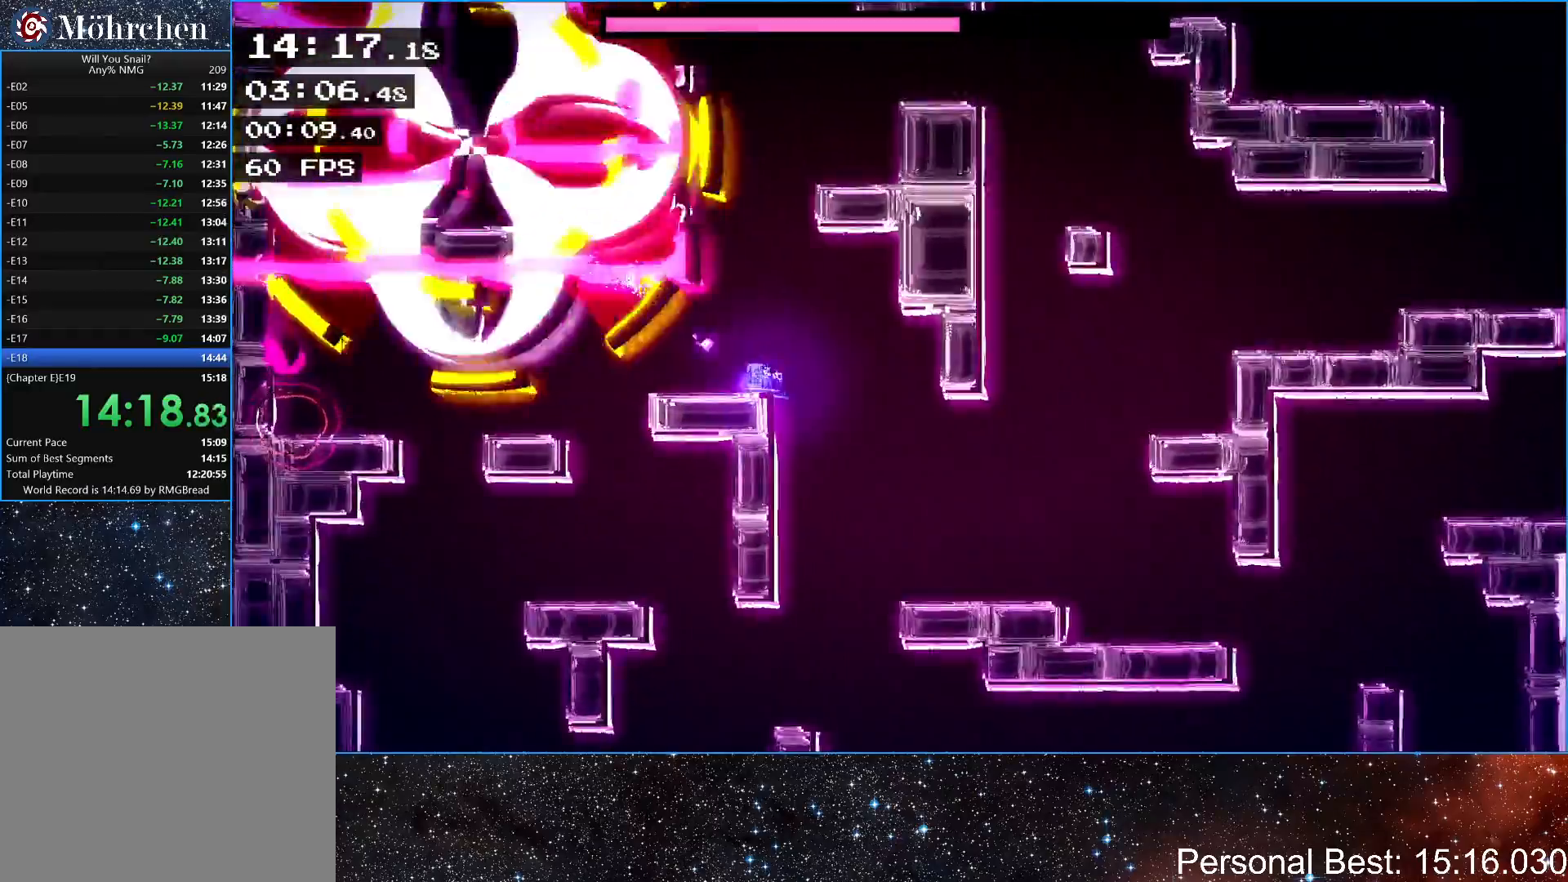
{"keys": [], "events": []}
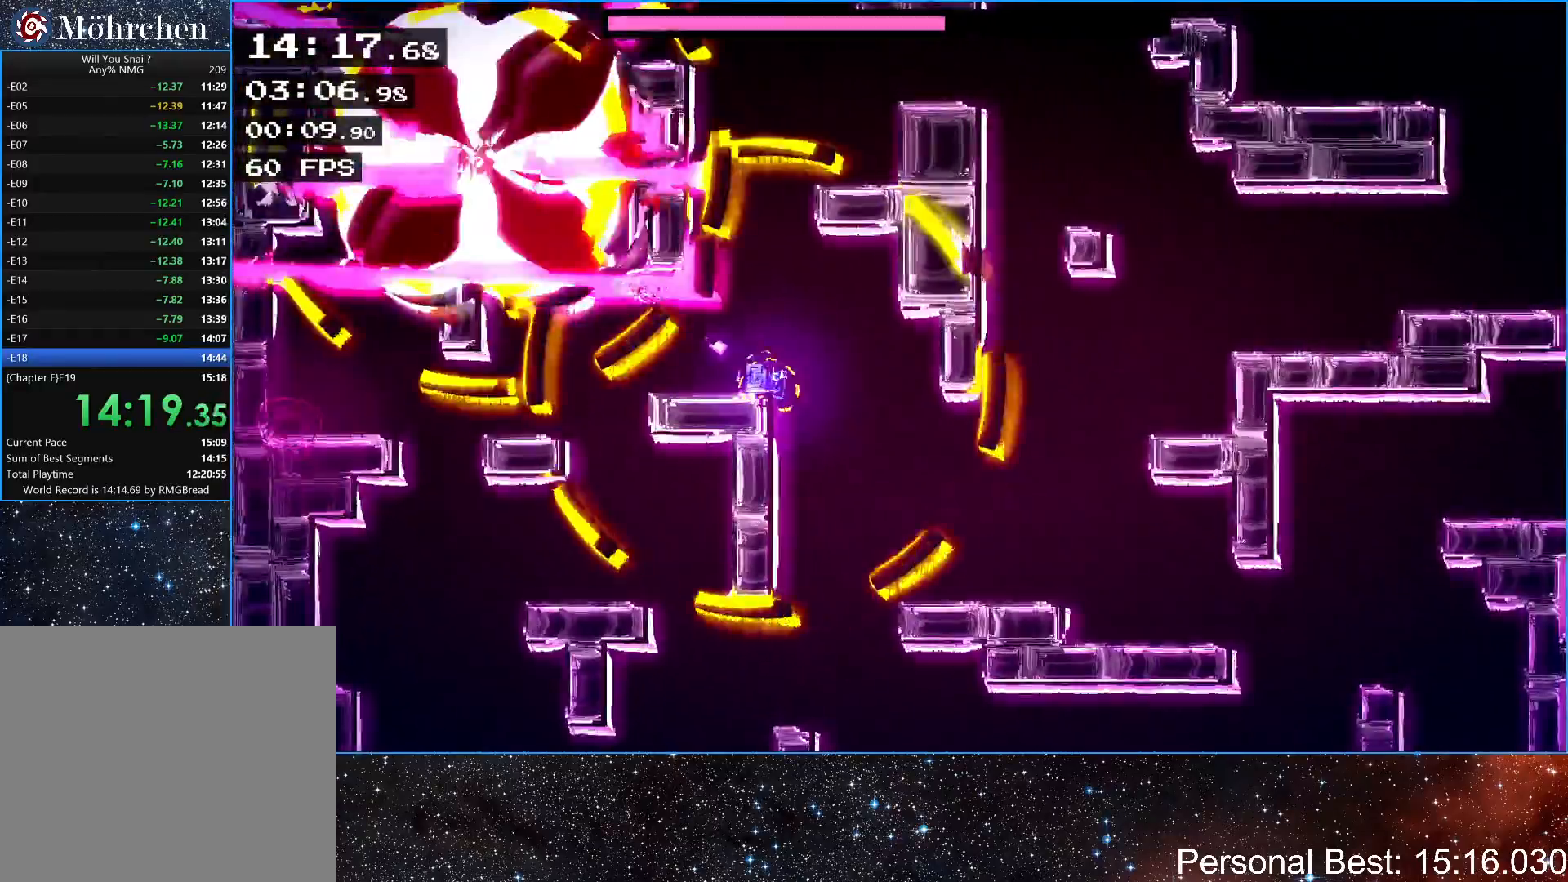
{"keys": [], "events": []}
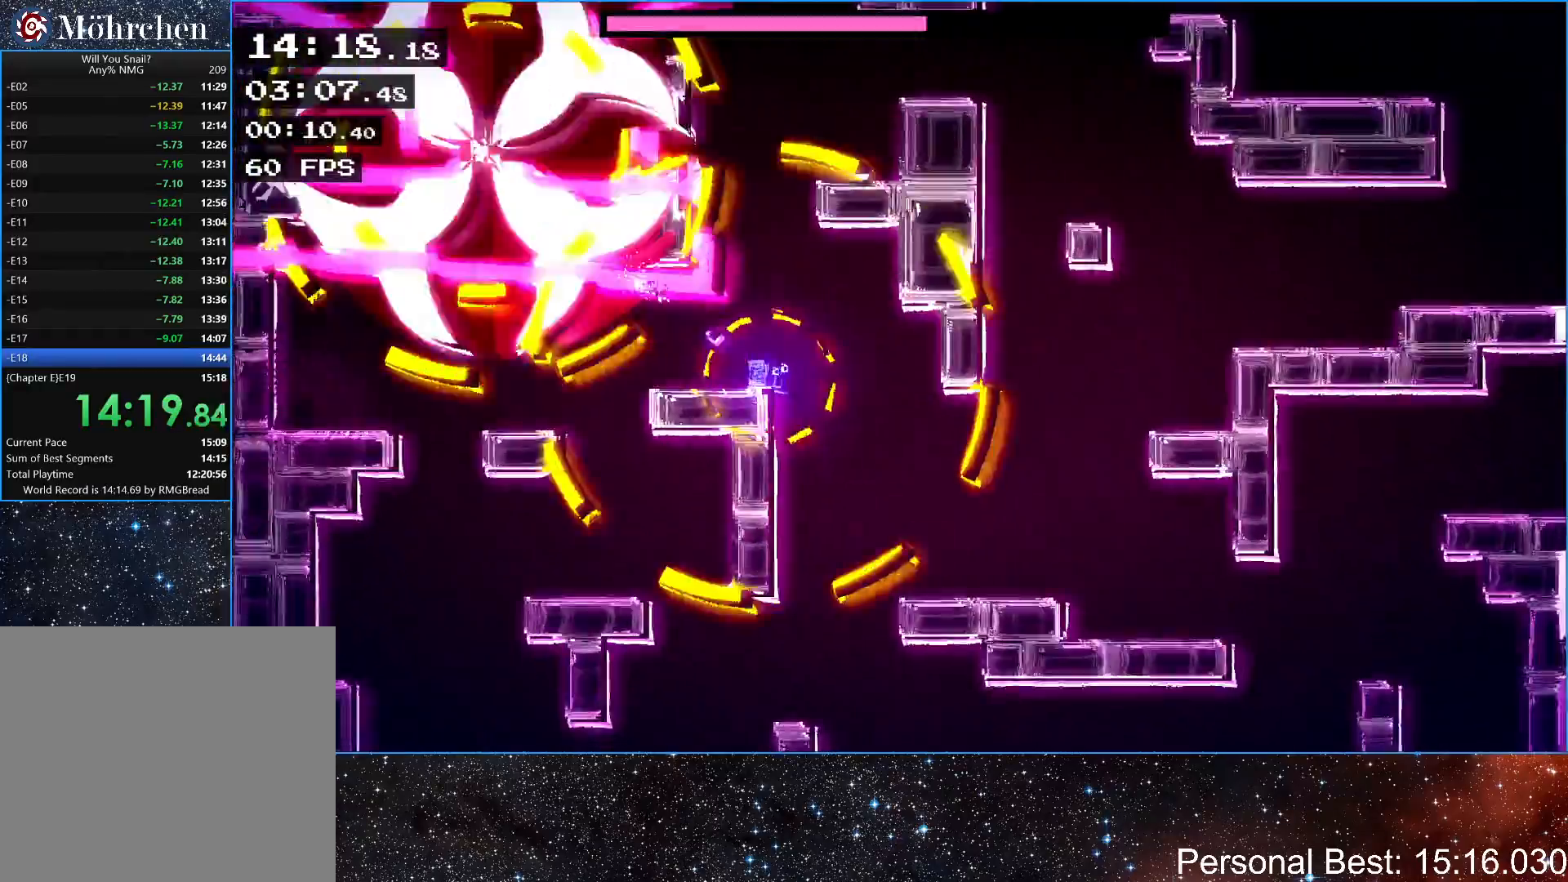
{"keys": [], "events": []}
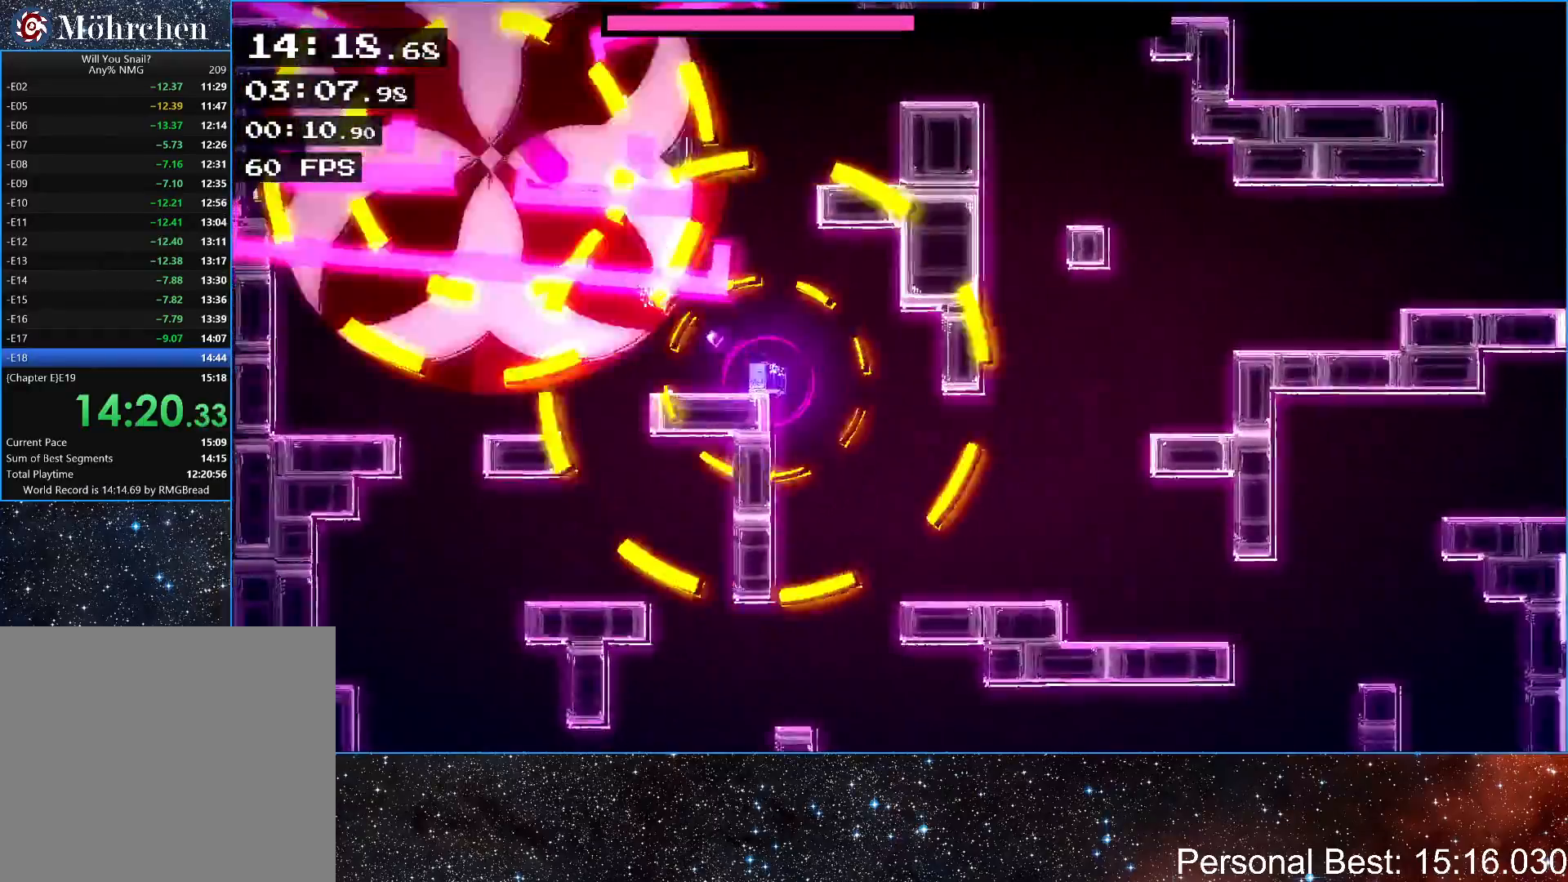
{"keys": ["right"], "events": [[133, "right", "down"]]}
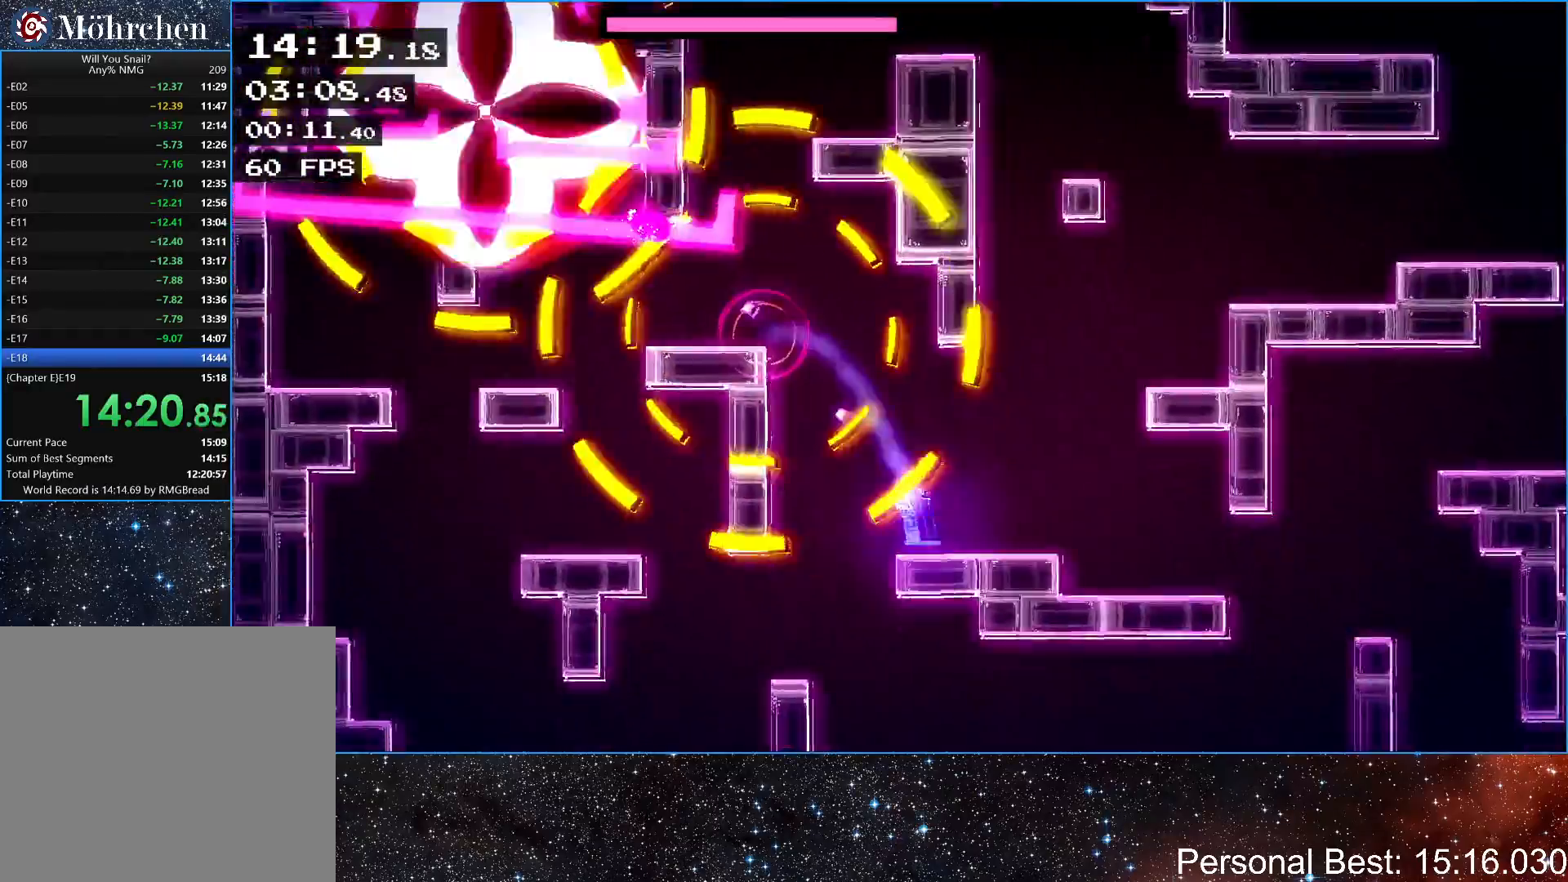
{"keys": [], "events": [[167, "right", "up"]]}
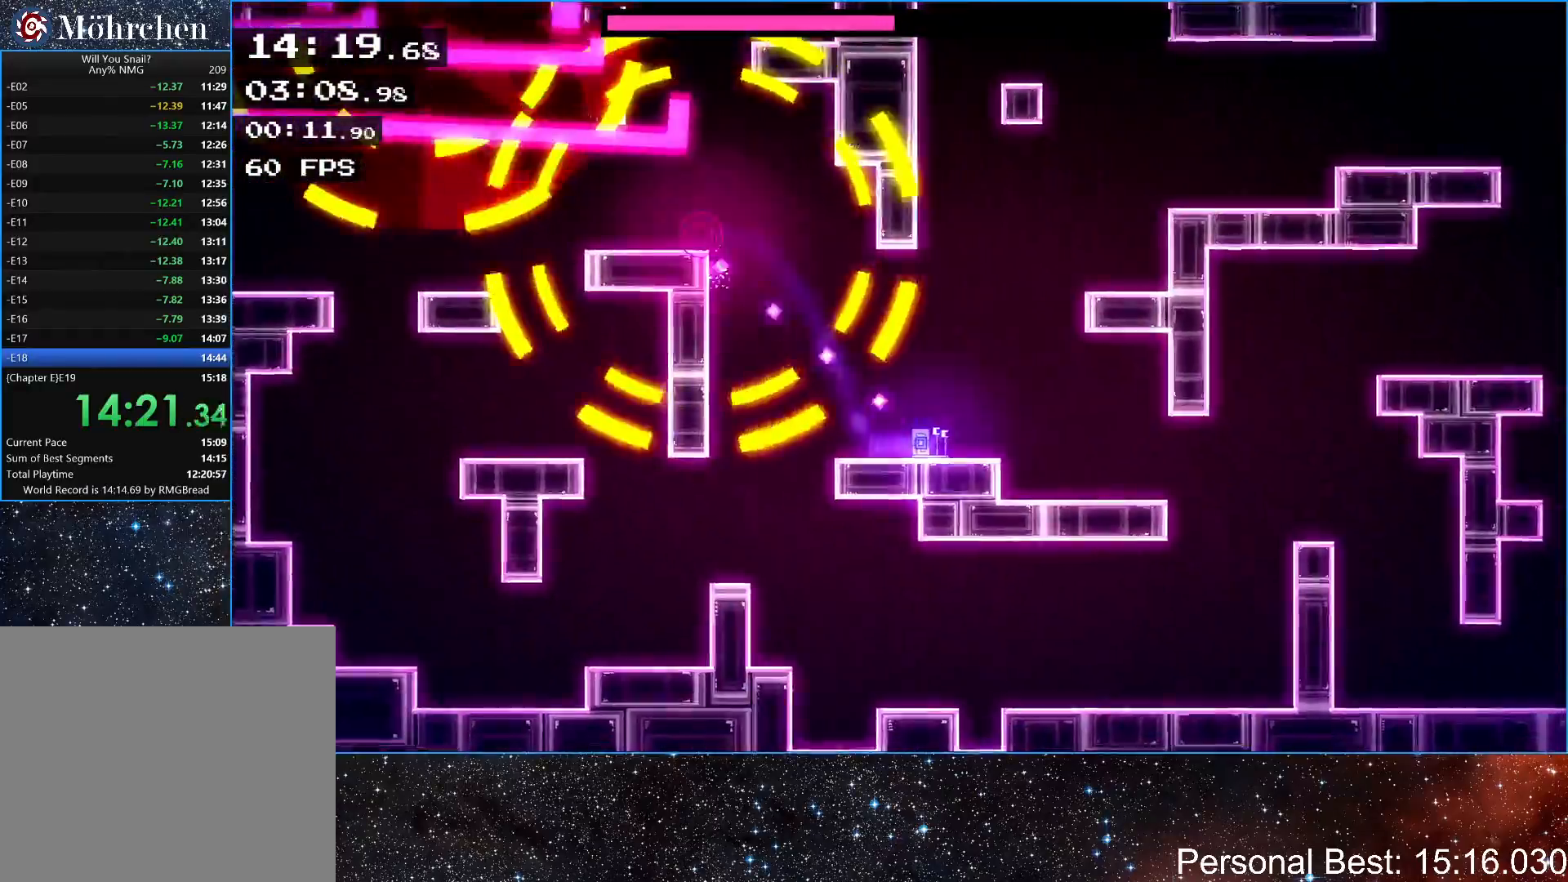
{"keys": [], "events": []}
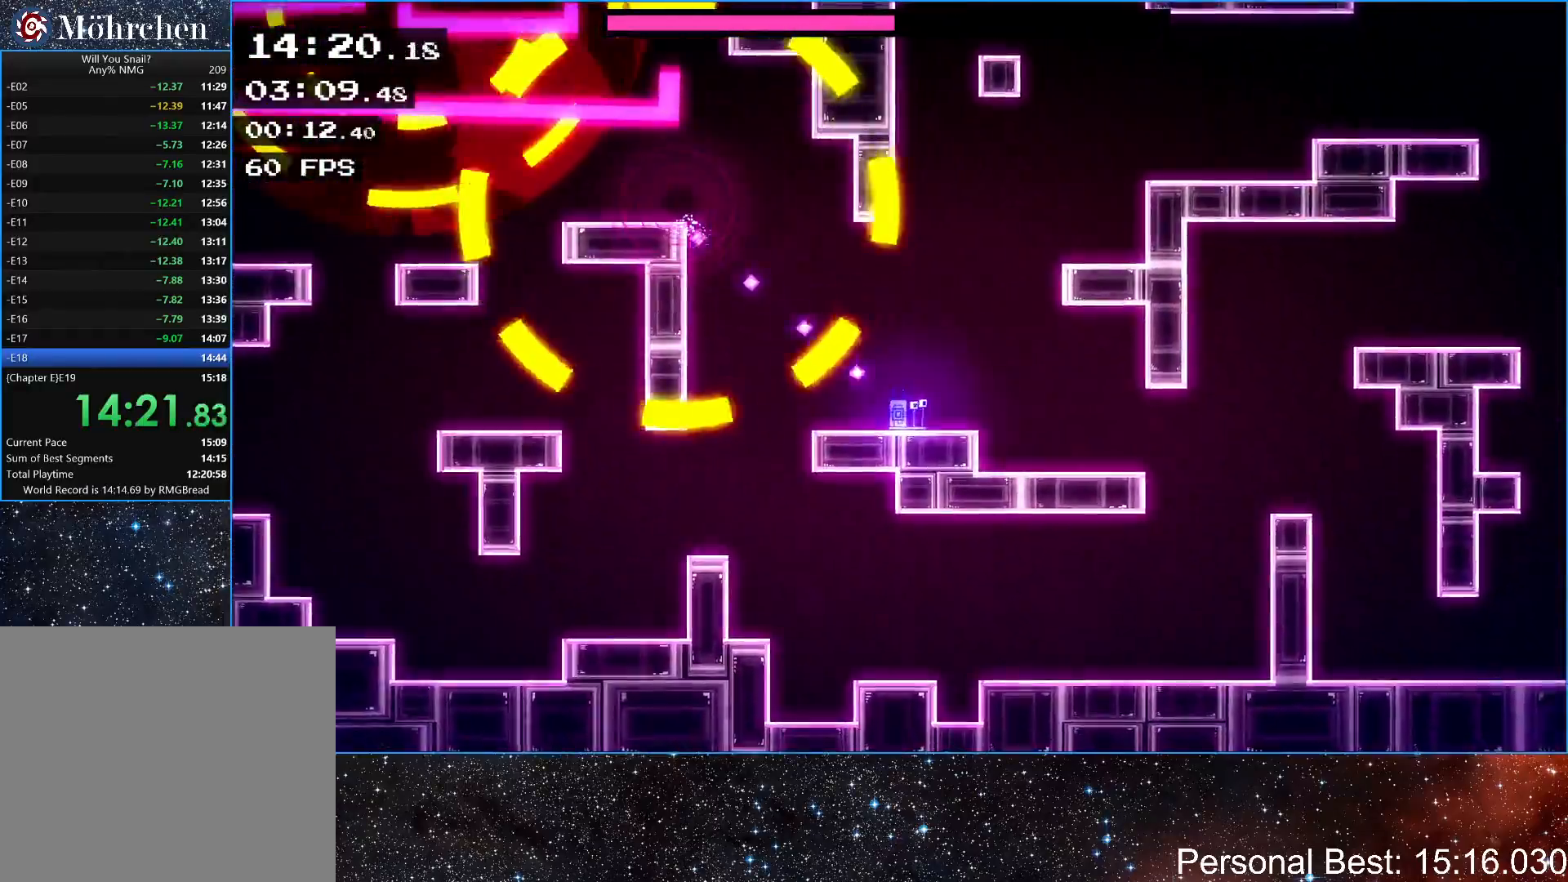
{"keys": [], "events": [[283, "right", "down"], [367, "right", "up"]]}
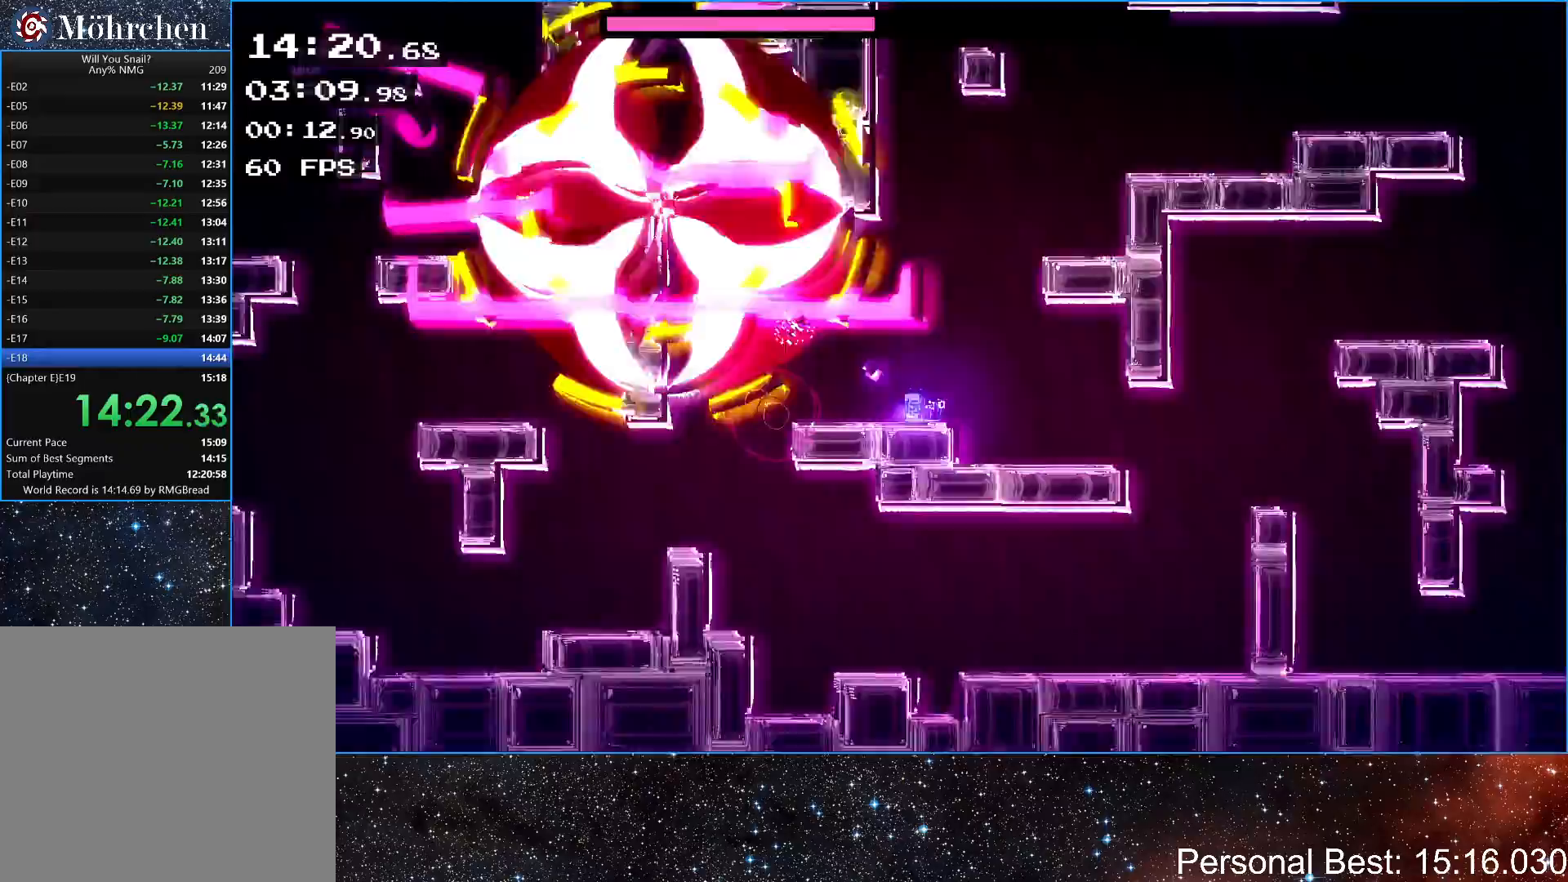
{"keys": ["up"], "events": [[83, "up", "down"], [150, "up", "up"], [500, "up", "down"]]}
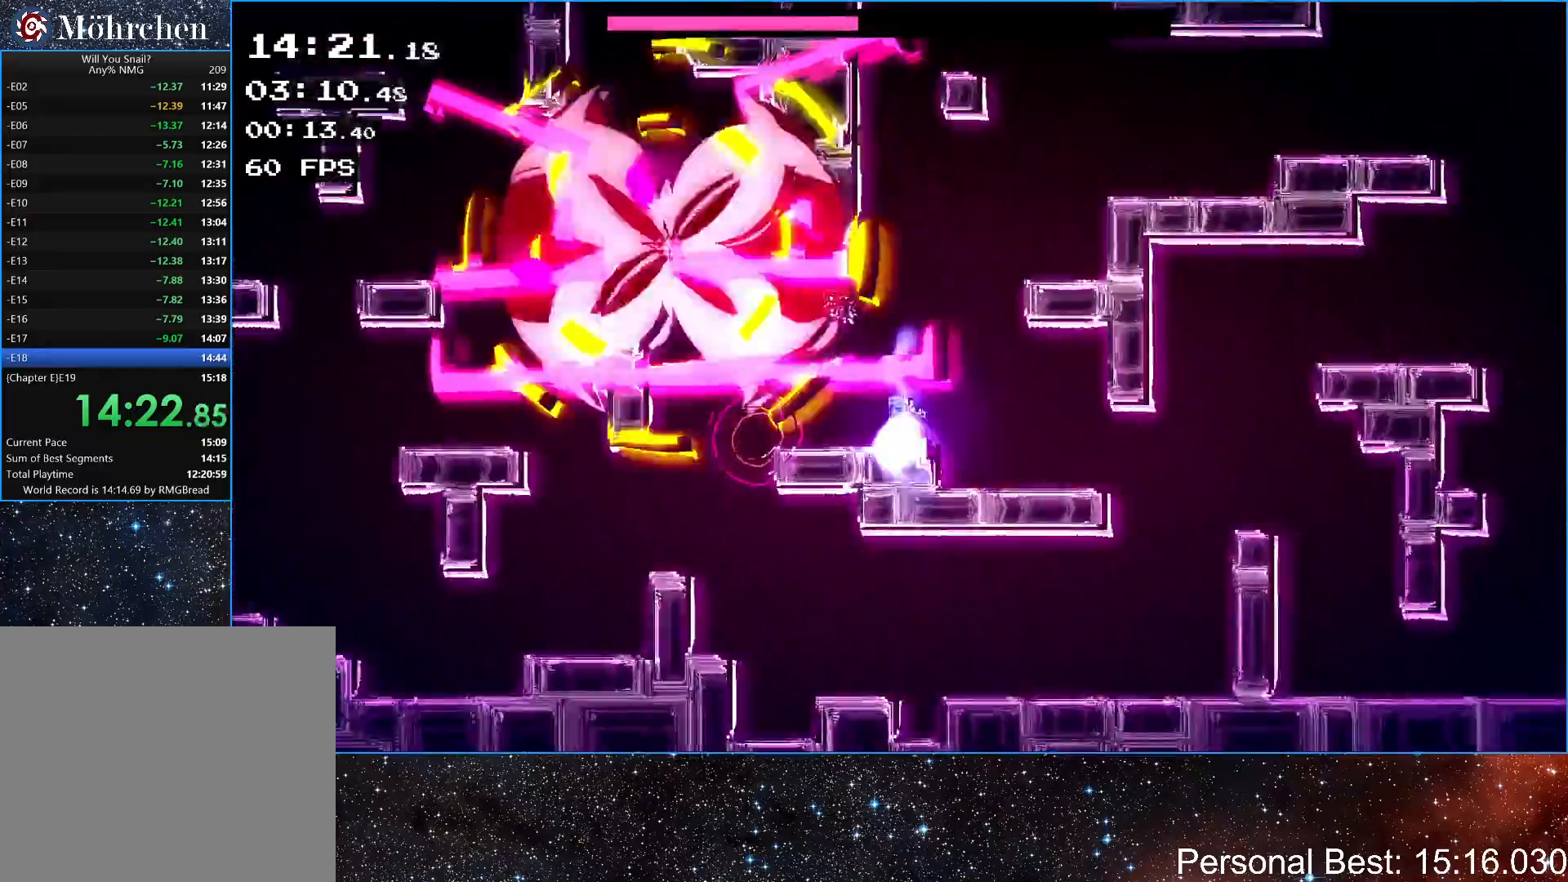
{"keys": ["right", "up"], "events": [[17, "right", "down"], [67, "right", "up"], [83, "up", "up"], [467, "right", "down"], [483, "up", "down"]]}
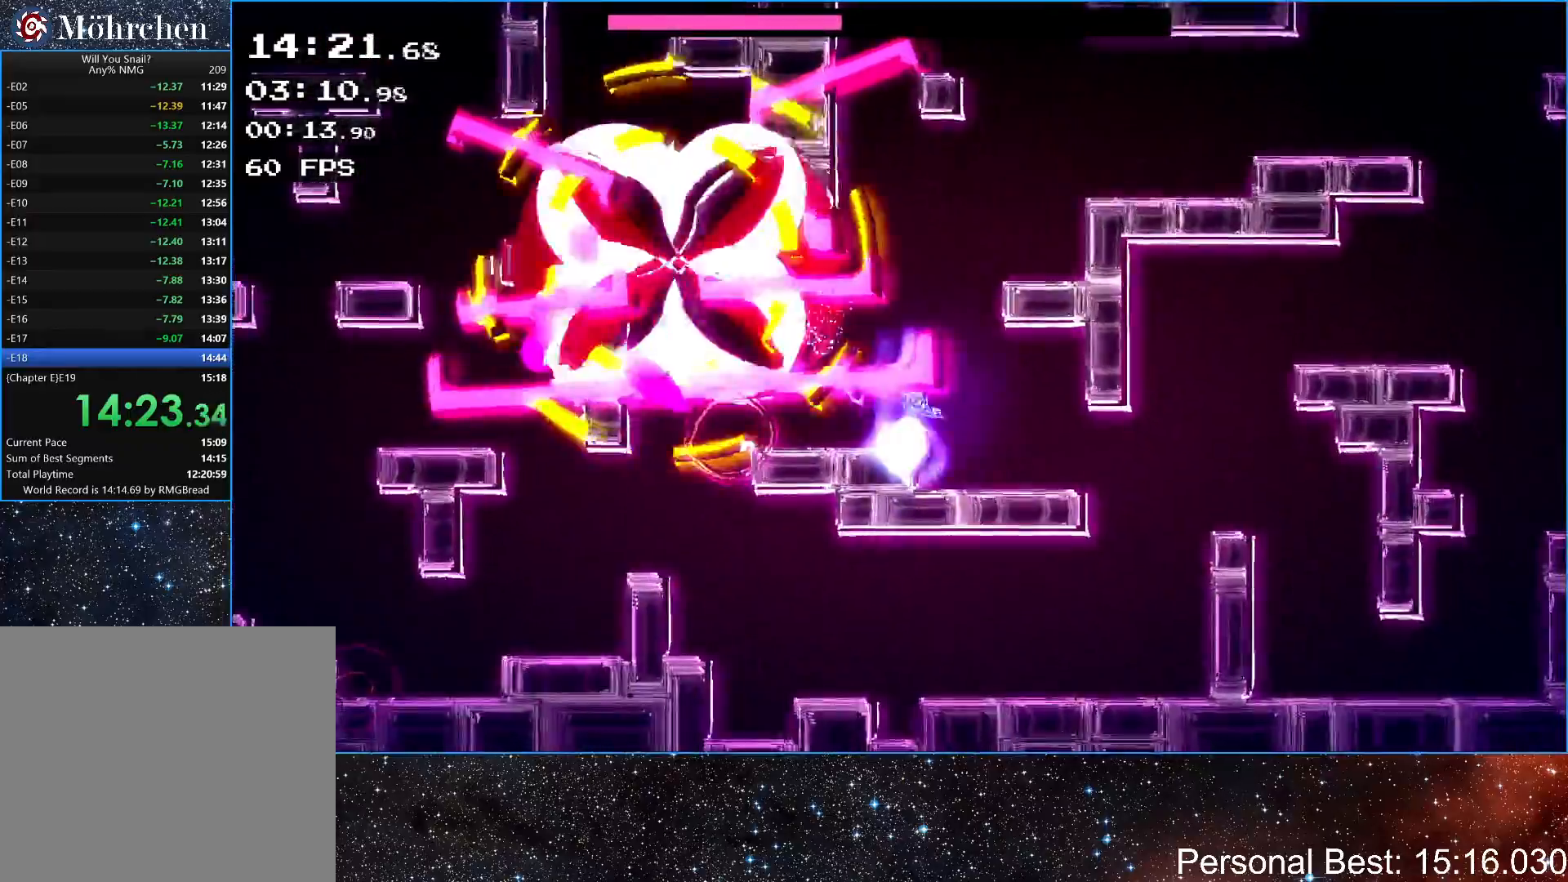
{"keys": [], "events": [[83, "up", "up"], [100, "right", "up"], [250, "right", "down"], [250, "up", "down"], [400, "up", "up"], [450, "right", "up"]]}
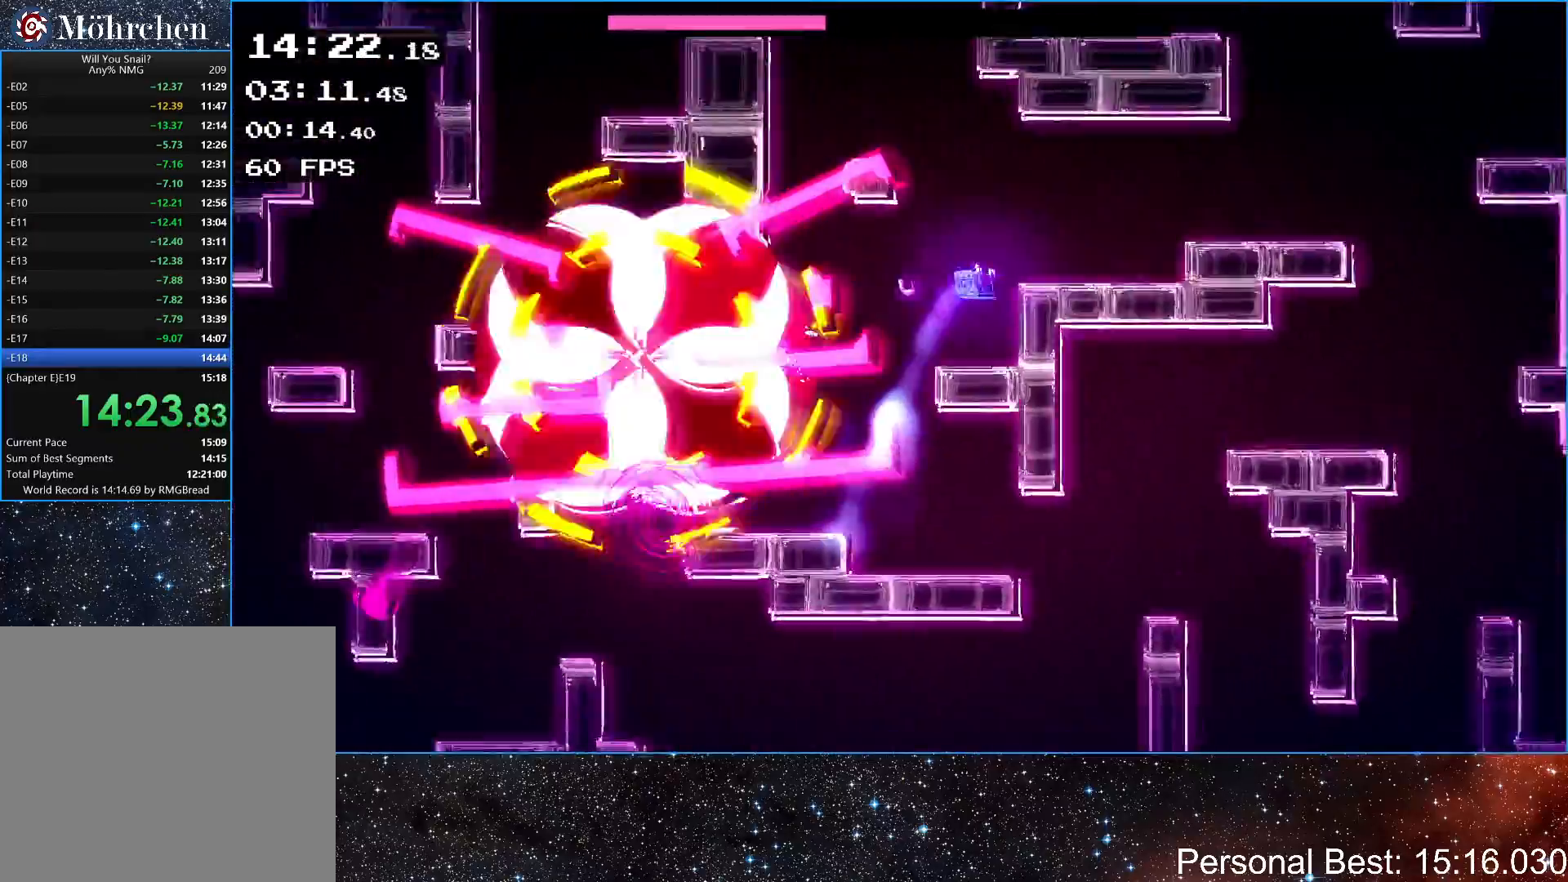
{"keys": [], "events": [[217, "up", "down"], [283, "up", "up"]]}
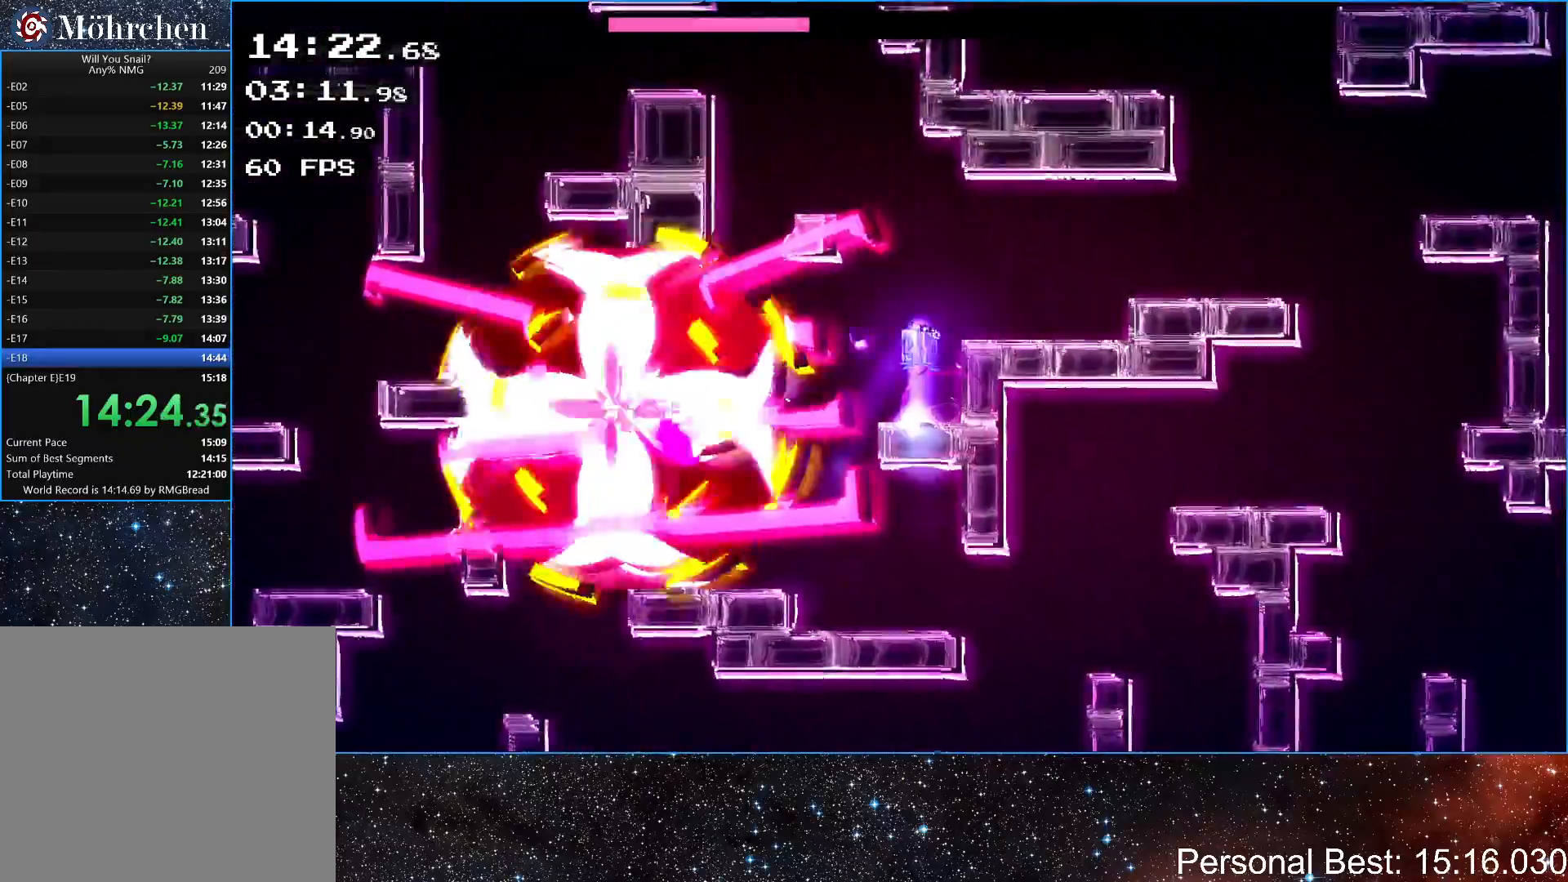
{"keys": [], "events": [[167, "right", "down"], [167, "up", "down"], [317, "up", "up"], [350, "right", "up"]]}
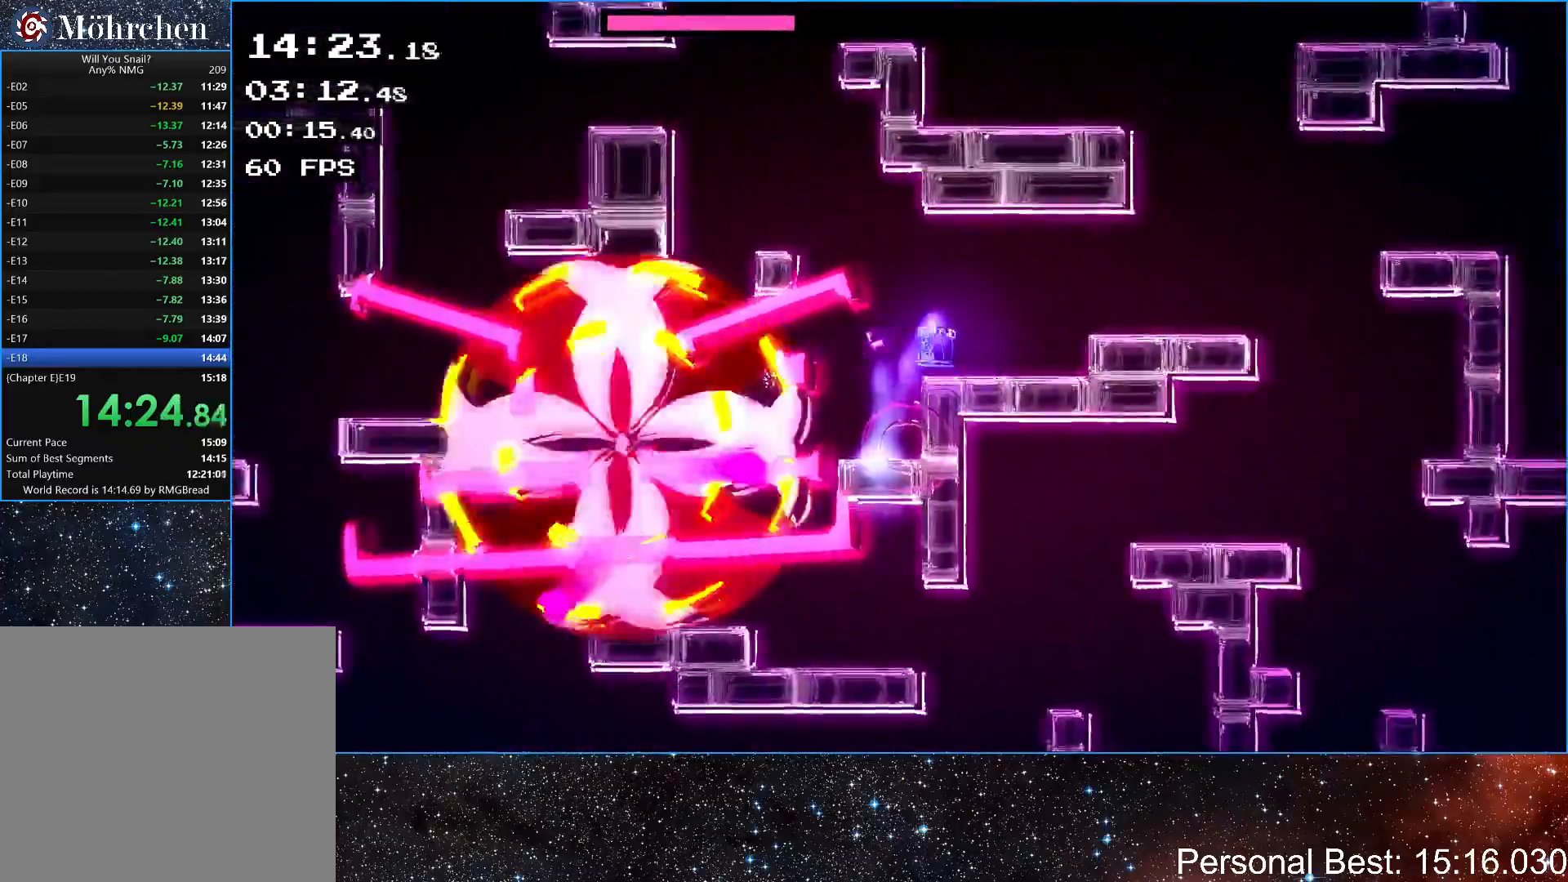
{"keys": [], "events": [[100, "up", "down"], [183, "up", "up"]]}
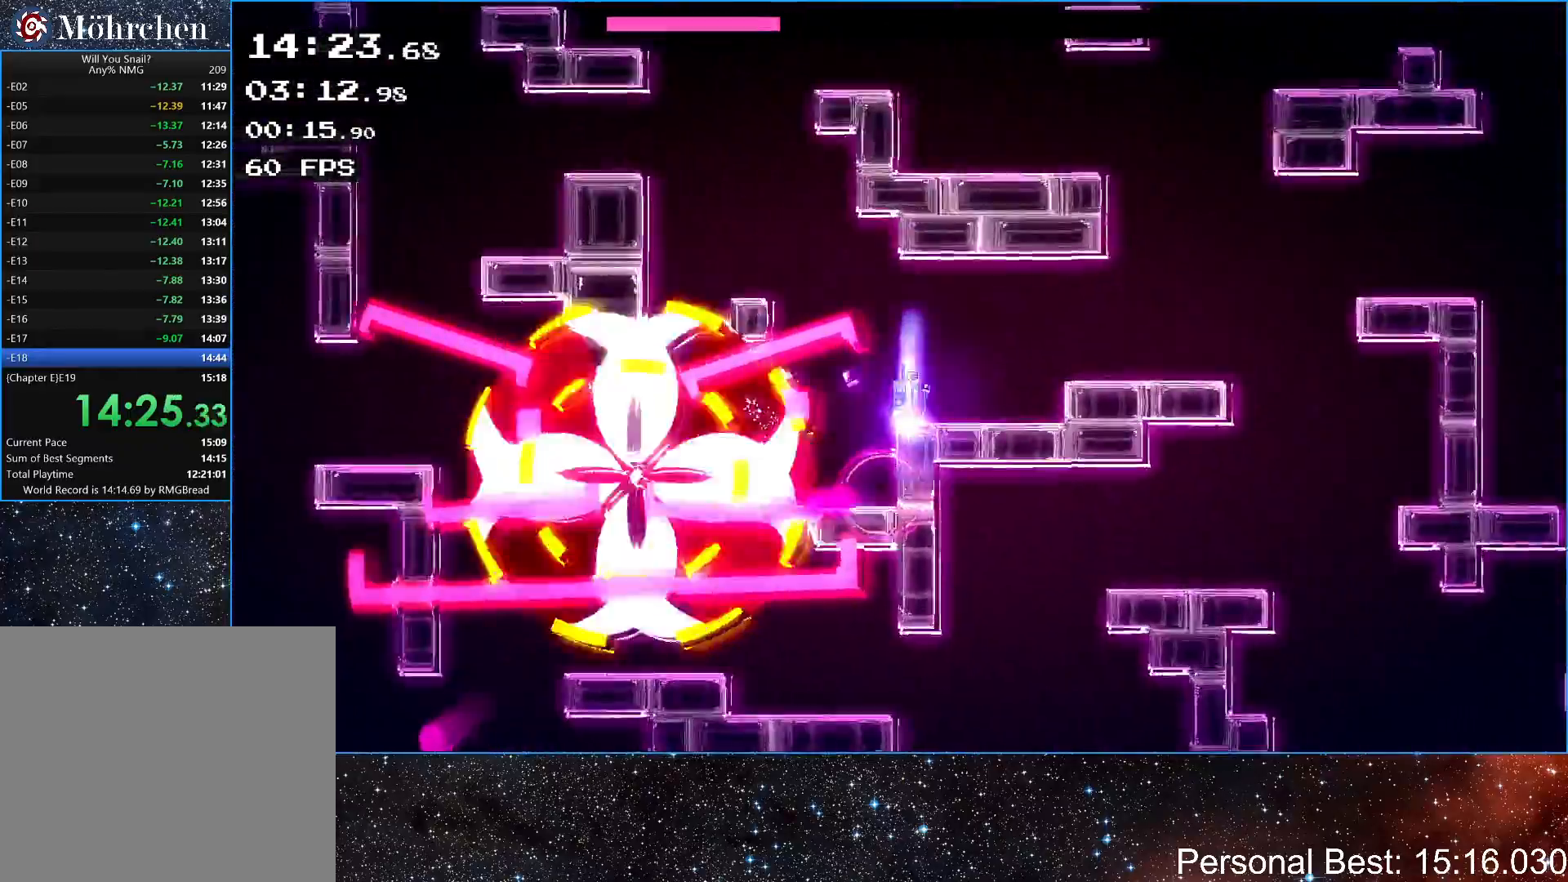
{"keys": [], "events": [[50, "right", "down"], [50, "up", "down"], [133, "right", "up"], [167, "up", "up"]]}
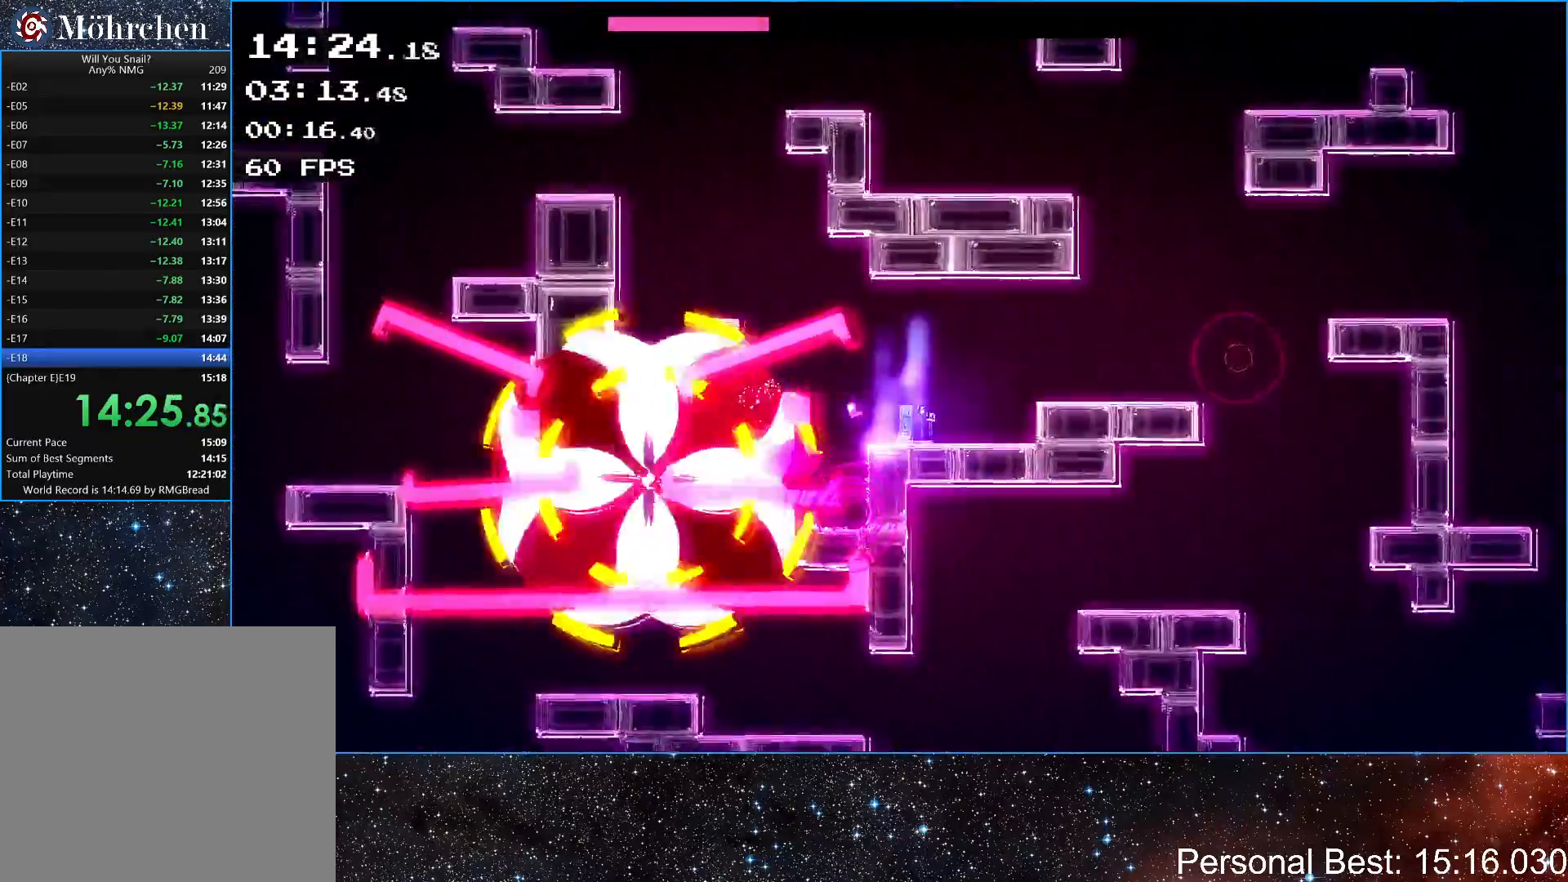
{"keys": [], "events": [[33, "right", "down"], [33, "up", "down"], [133, "right", "up"], [133, "up", "up"]]}
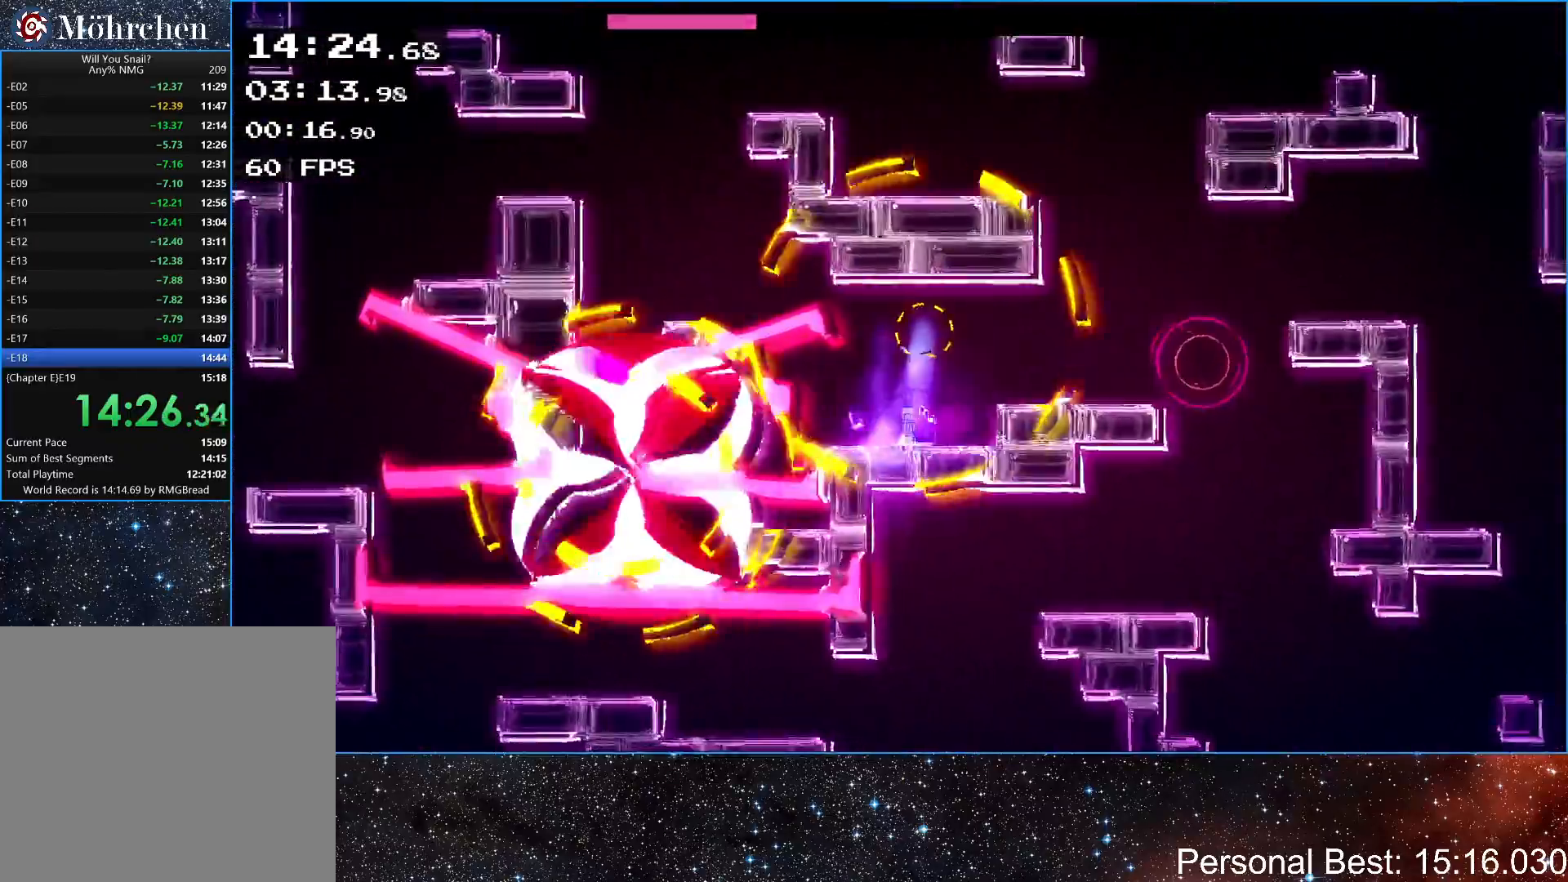
{"keys": [], "events": [[17, "right", "down"], [33, "up", "down"], [167, "up", "up"], [217, "right", "up"]]}
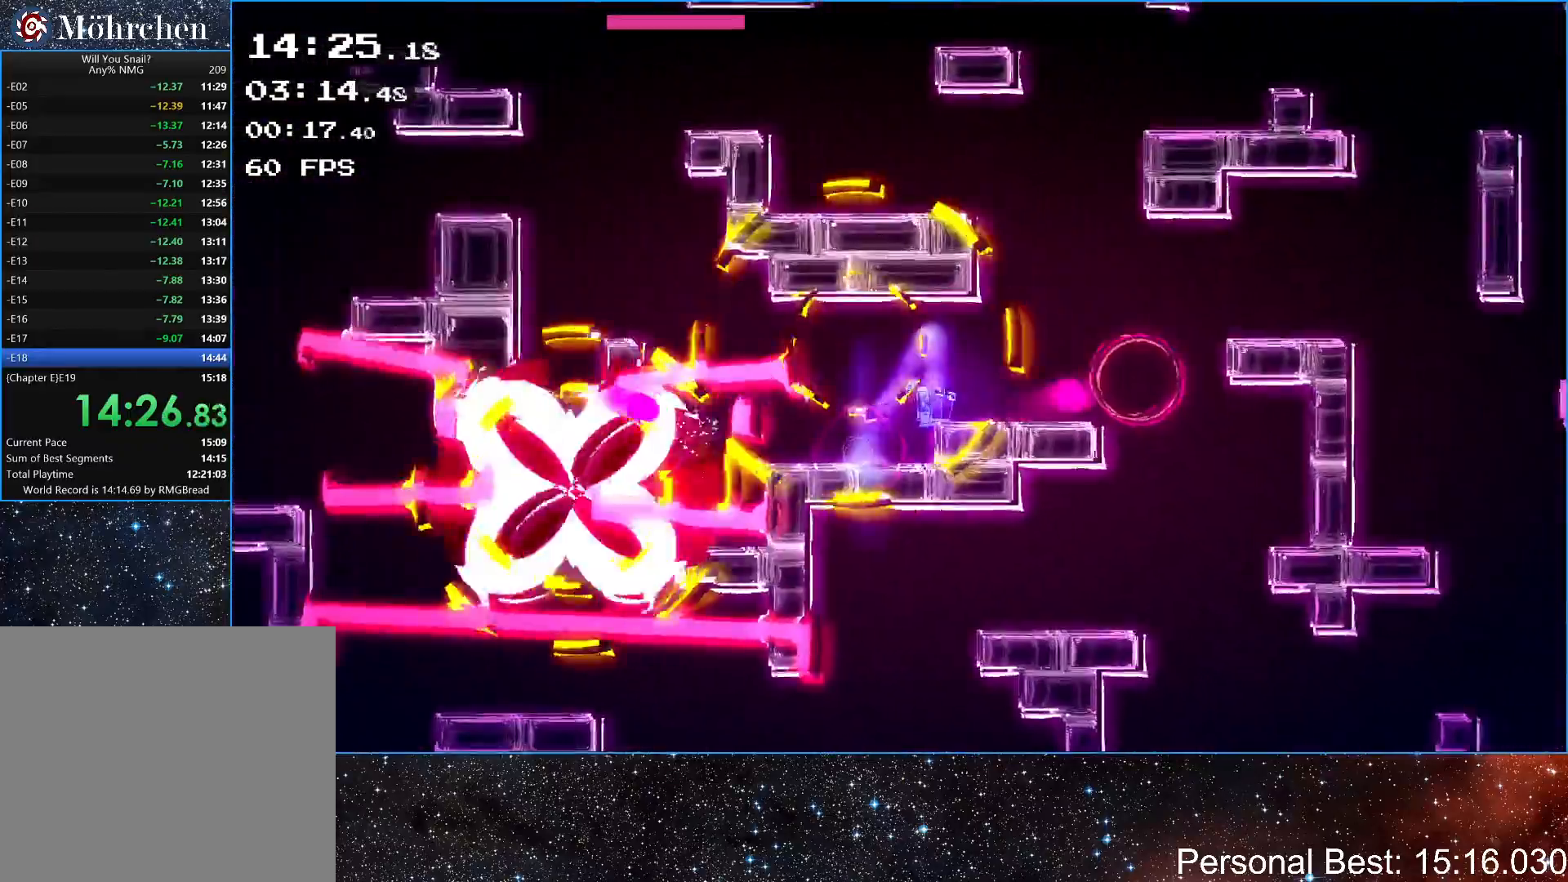
{"keys": ["right", "up"], "events": [[17, "right", "down"], [33, "up", "down"], [100, "right", "up"], [100, "up", "up"], [433, "right", "down"], [483, "up", "down"]]}
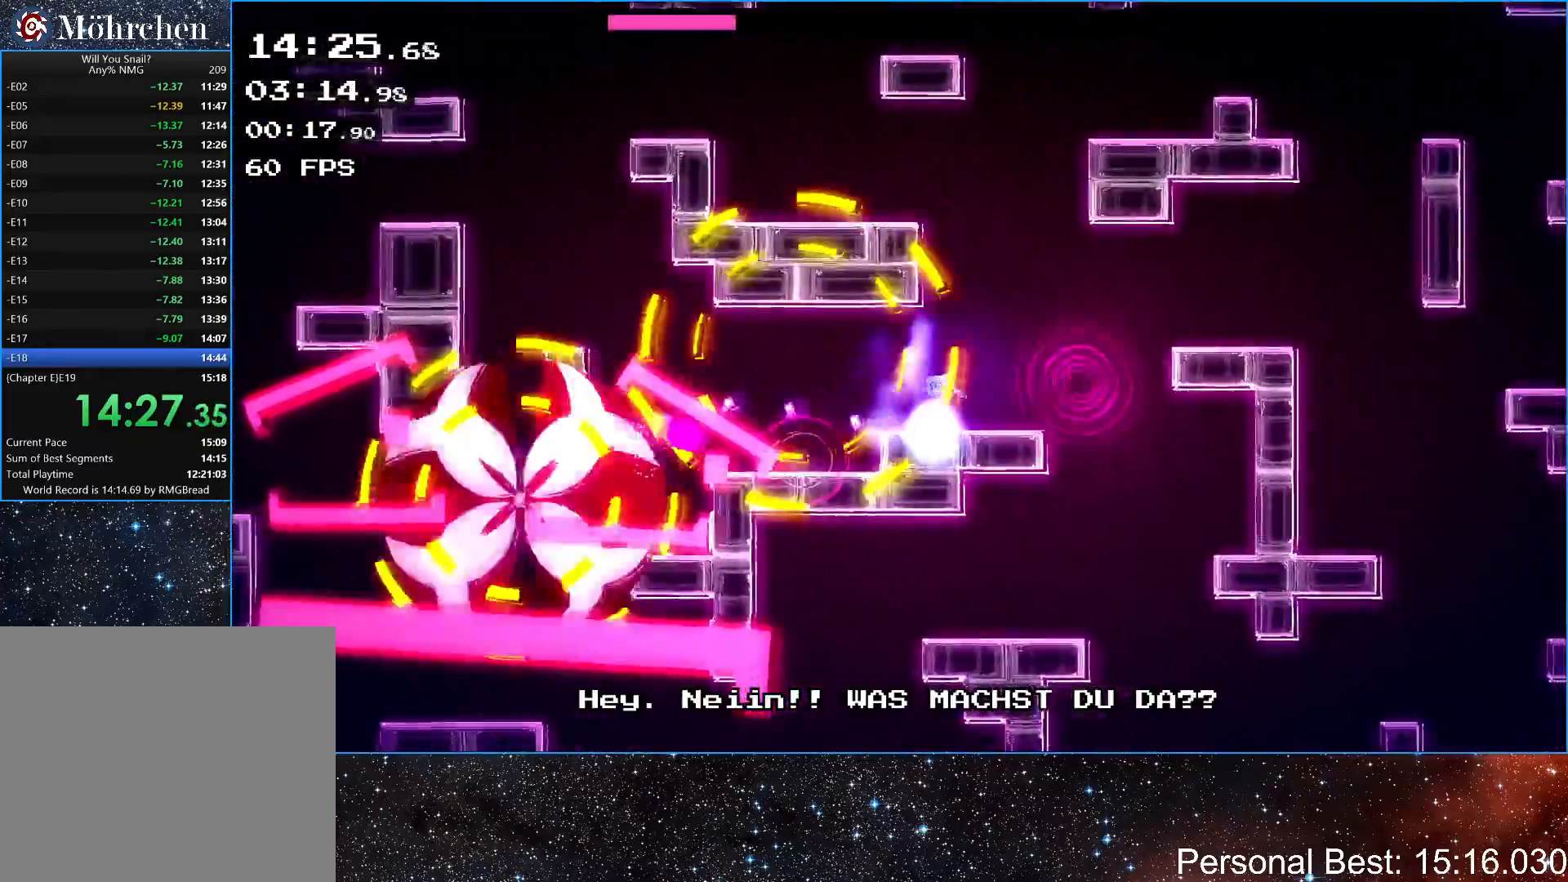
{"keys": [], "events": [[117, "right", "up"], [117, "up", "up"]]}
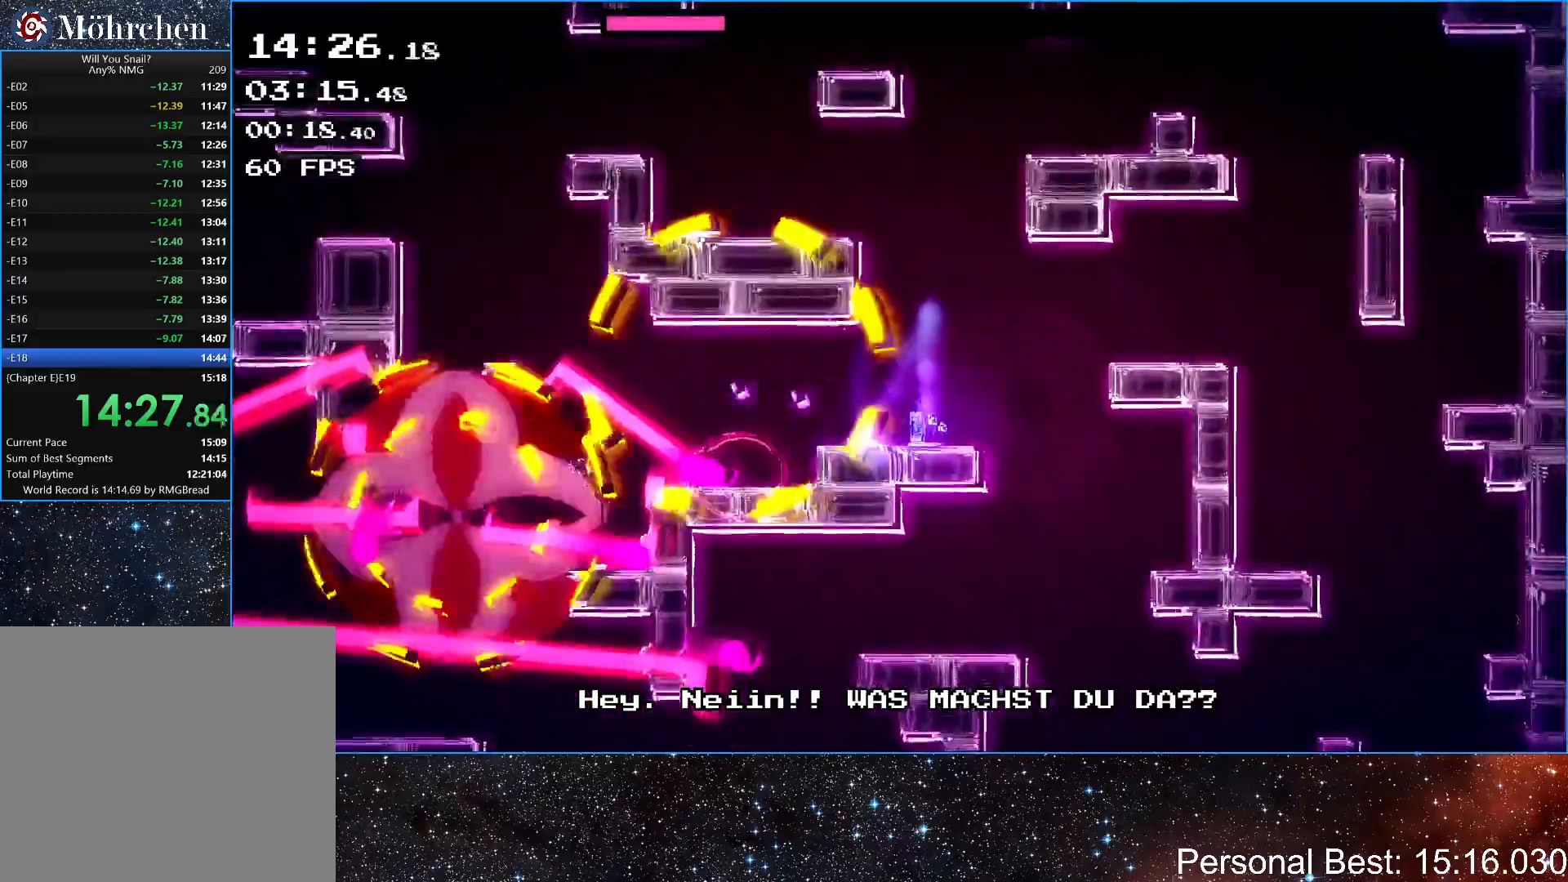
{"keys": [], "events": [[100, "right", "down"], [117, "up", "down"], [183, "right", "up"], [200, "up", "up"]]}
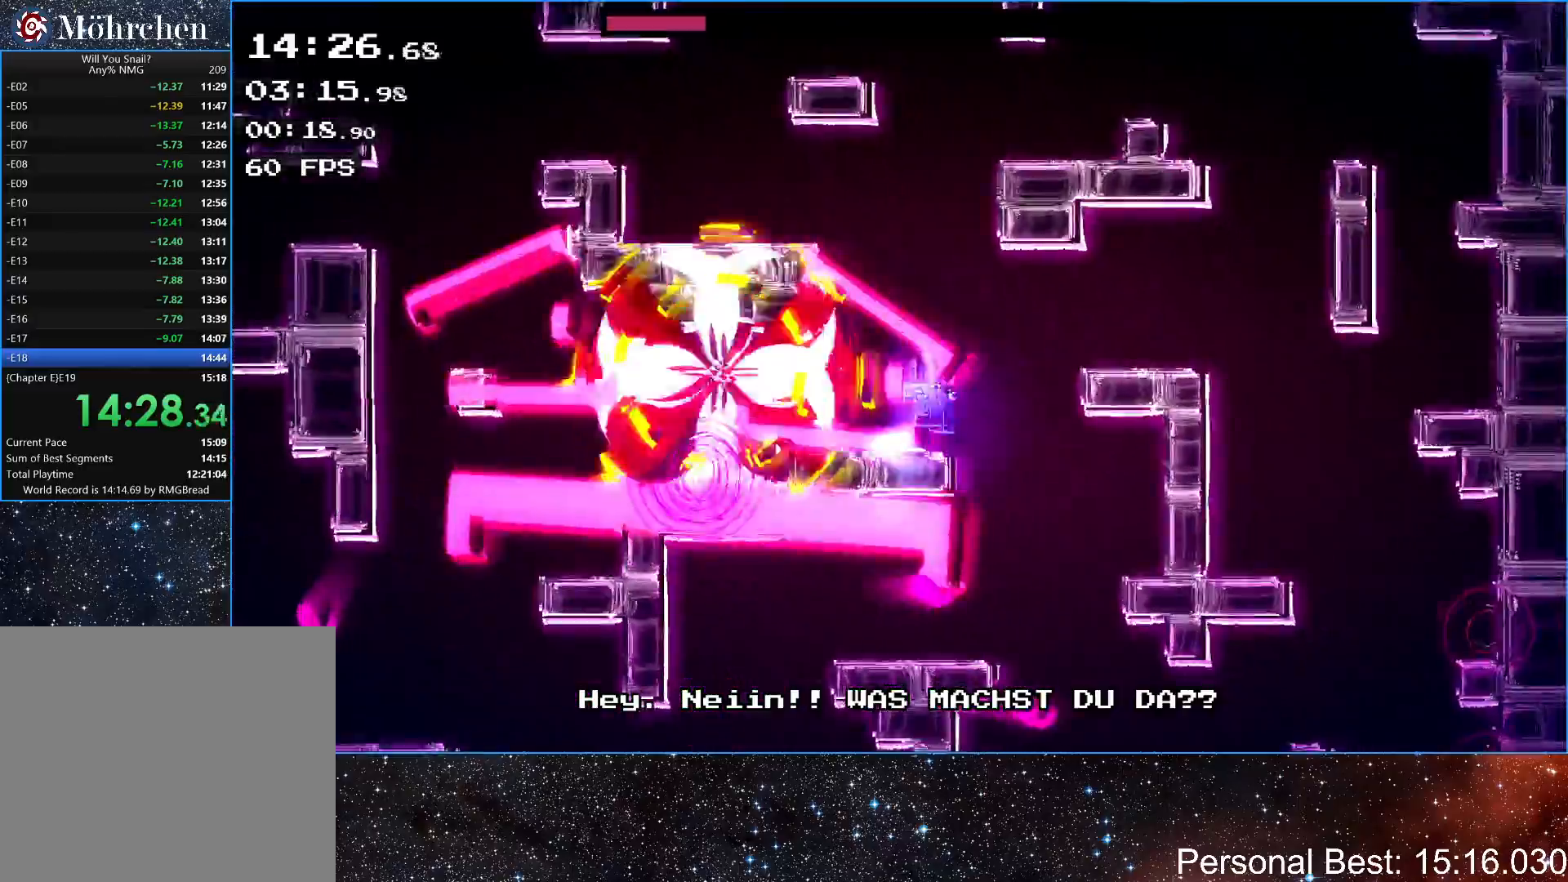
{"keys": ["right"], "events": [[133, "right", "down"], [133, "up", "down"], [283, "up", "up"], [300, "right", "up"], [467, "right", "down"]]}
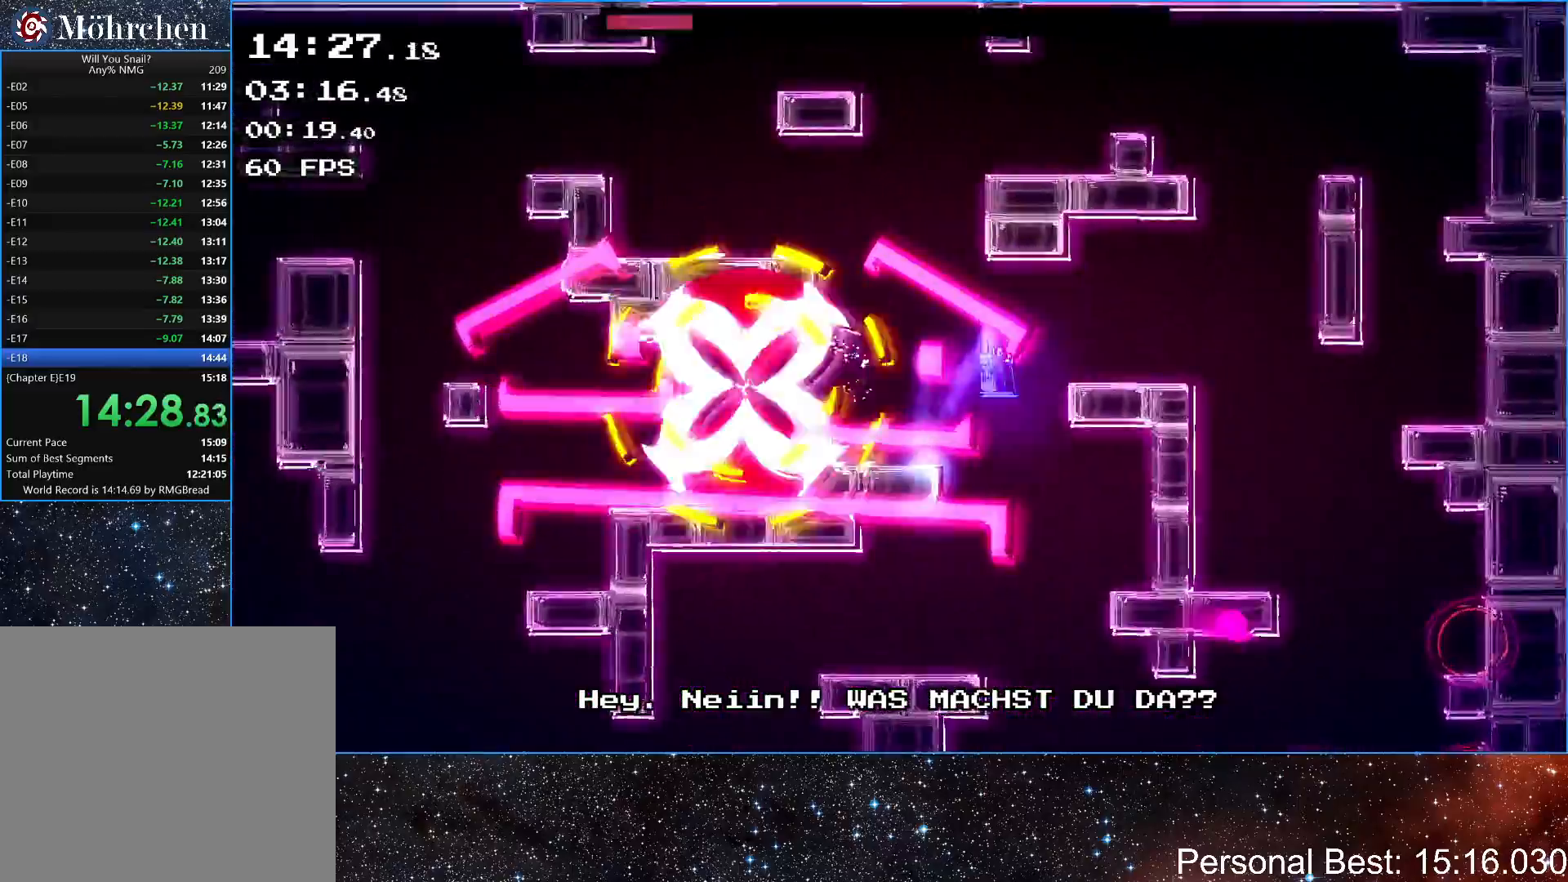
{"keys": ["right", "up"], "events": [[17, "up", "down"], [183, "up", "up"], [217, "right", "up"], [467, "right", "down"], [467, "up", "down"]]}
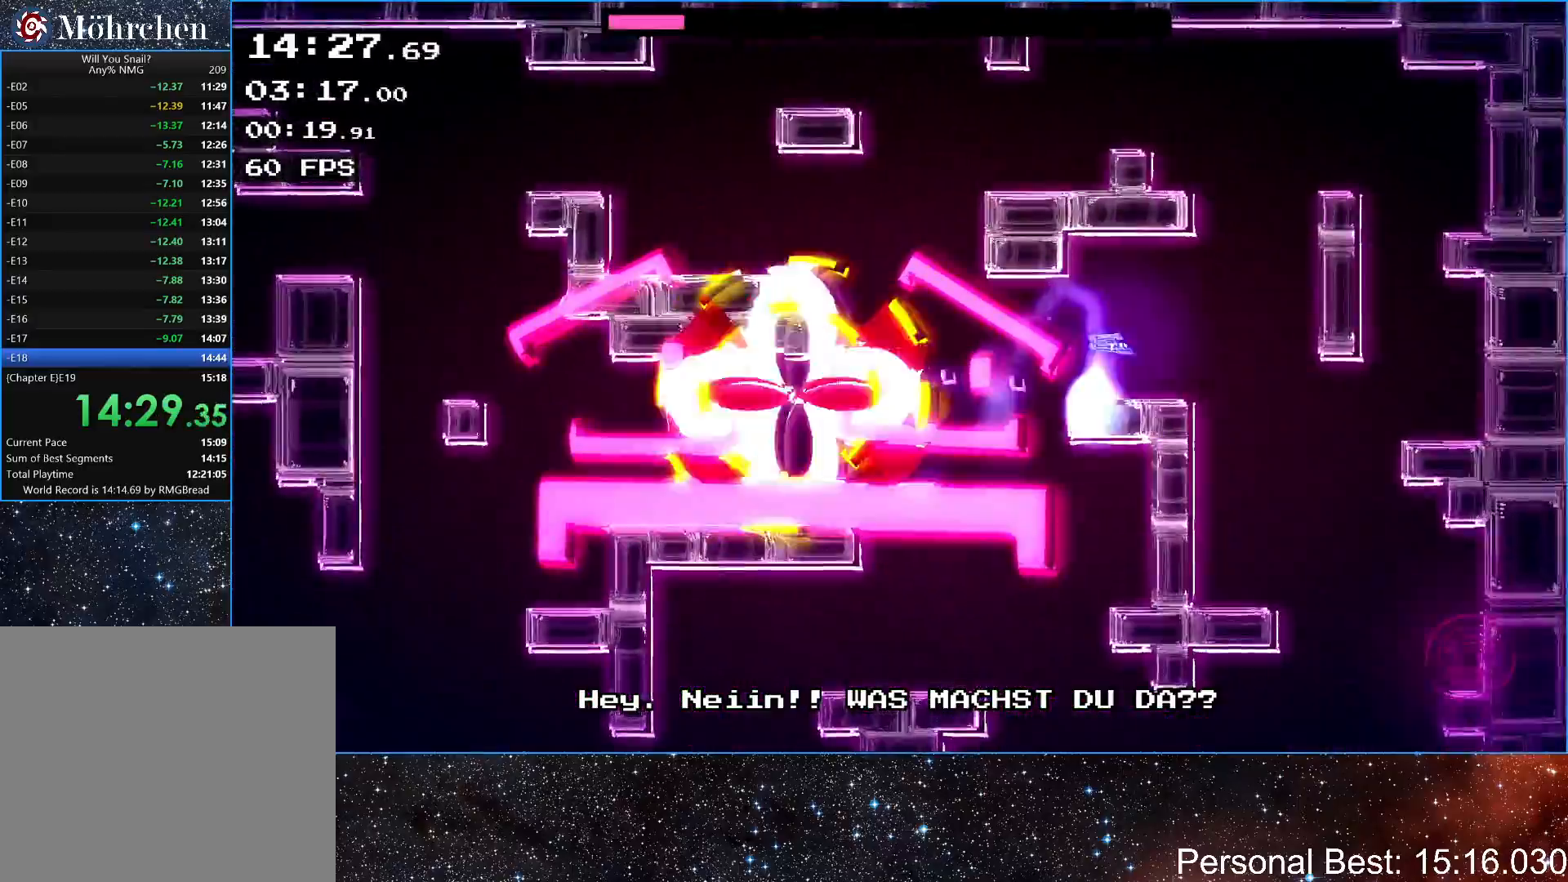
{"keys": [], "events": [[17, "up", "up"], [33, "right", "up"], [400, "up", "down"], [433, "right", "down"], [450, "right", "up"], [483, "up", "up"]]}
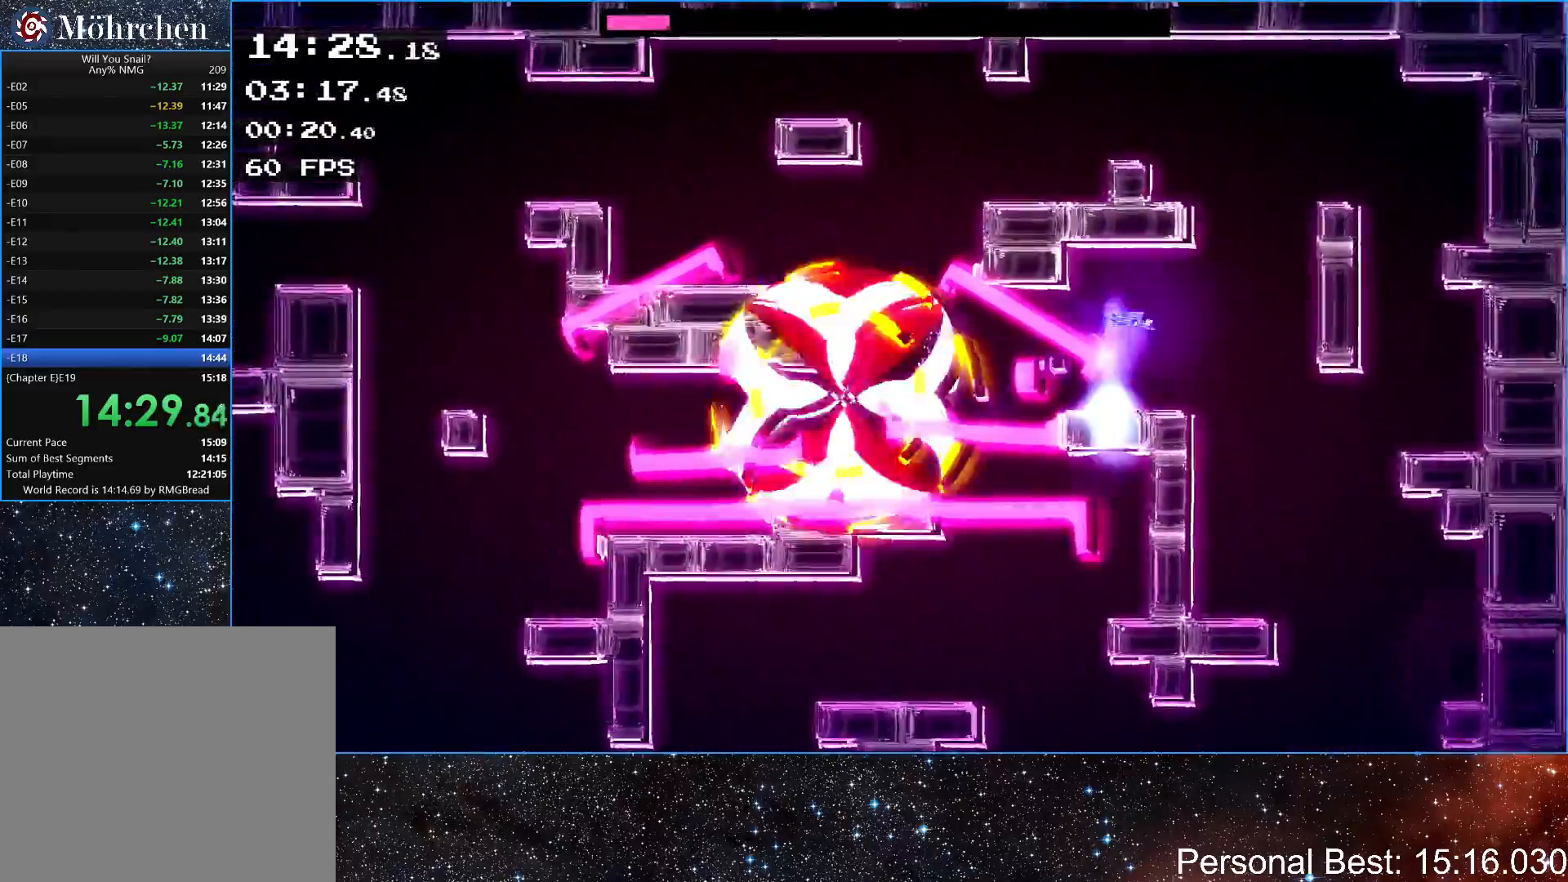
{"keys": [], "events": [[350, "right", "down"], [350, "up", "down"], [417, "right", "up"], [417, "up", "up"]]}
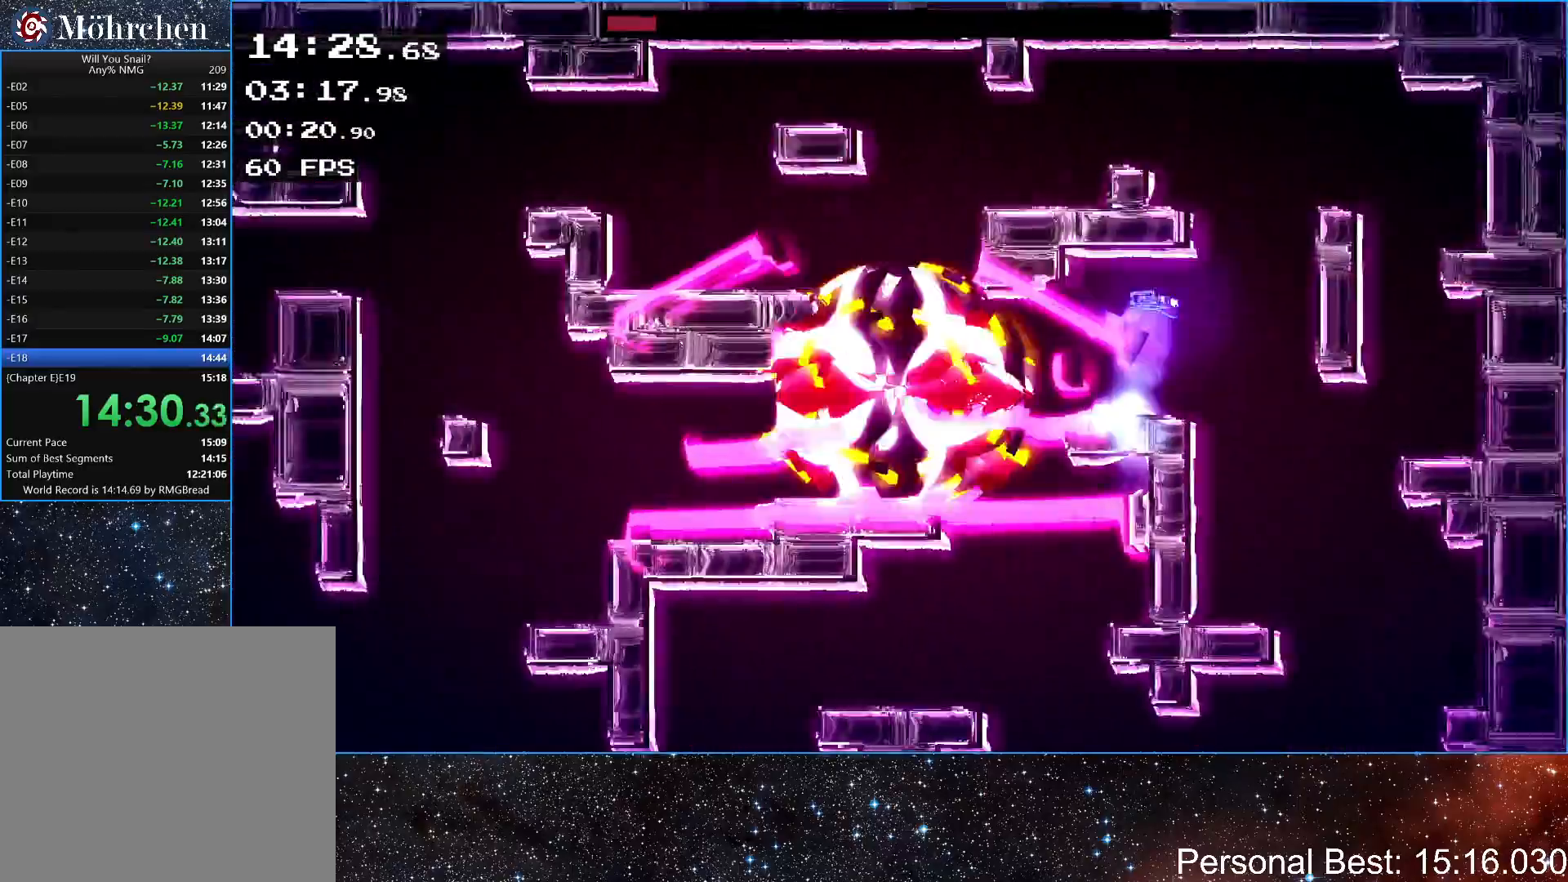
{"keys": [], "events": [[283, "right", "down"], [283, "up", "down"], [367, "right", "up"], [367, "up", "up"]]}
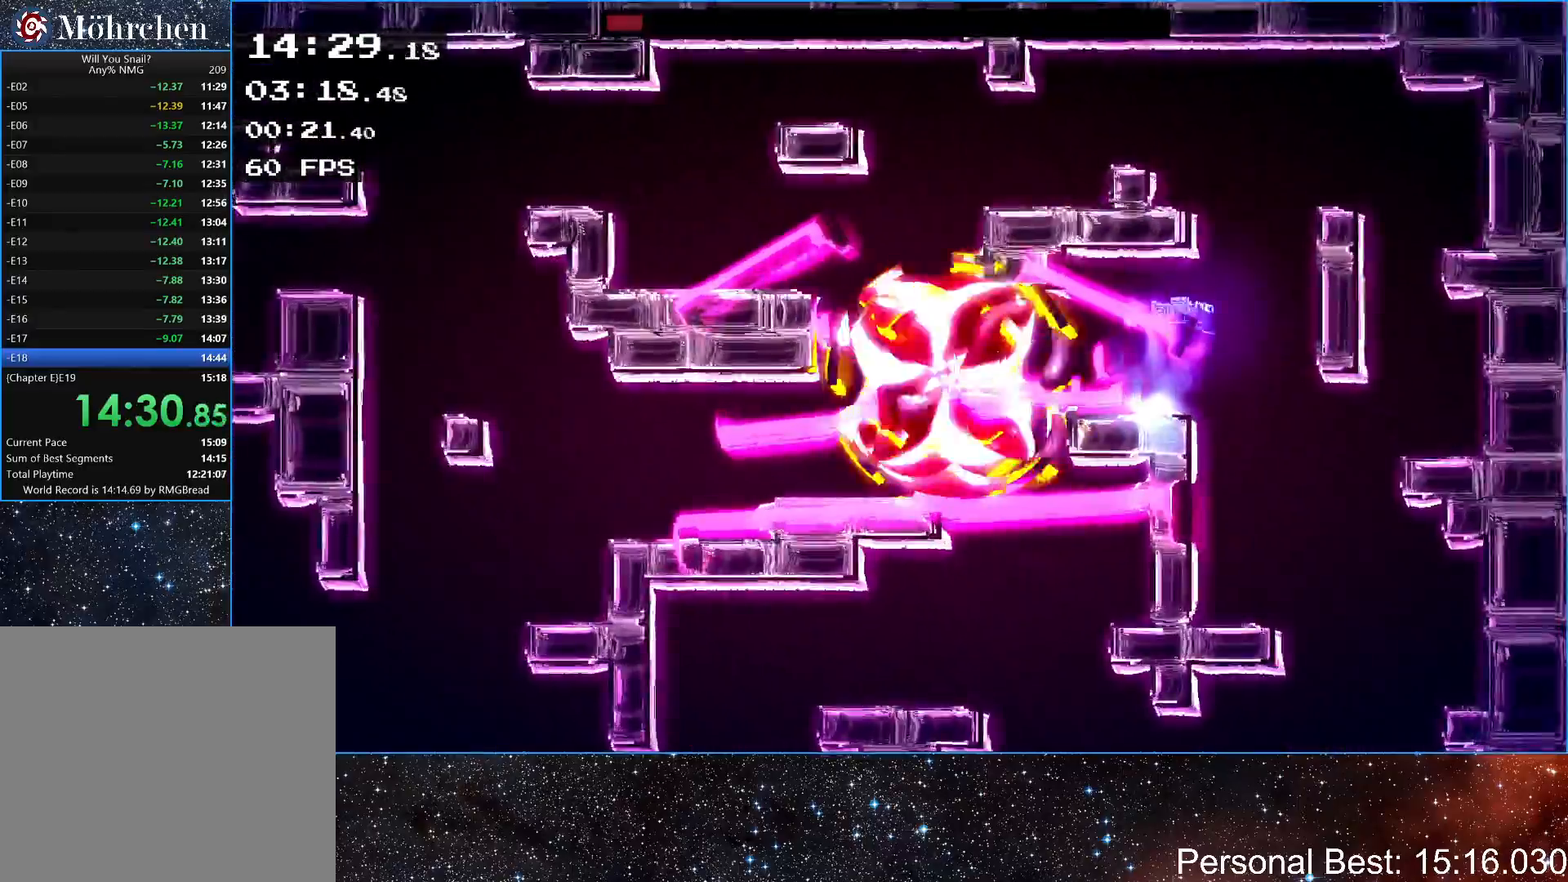
{"keys": [], "events": [[317, "right", "down"], [317, "up", "down"], [400, "right", "up"], [400, "up", "up"]]}
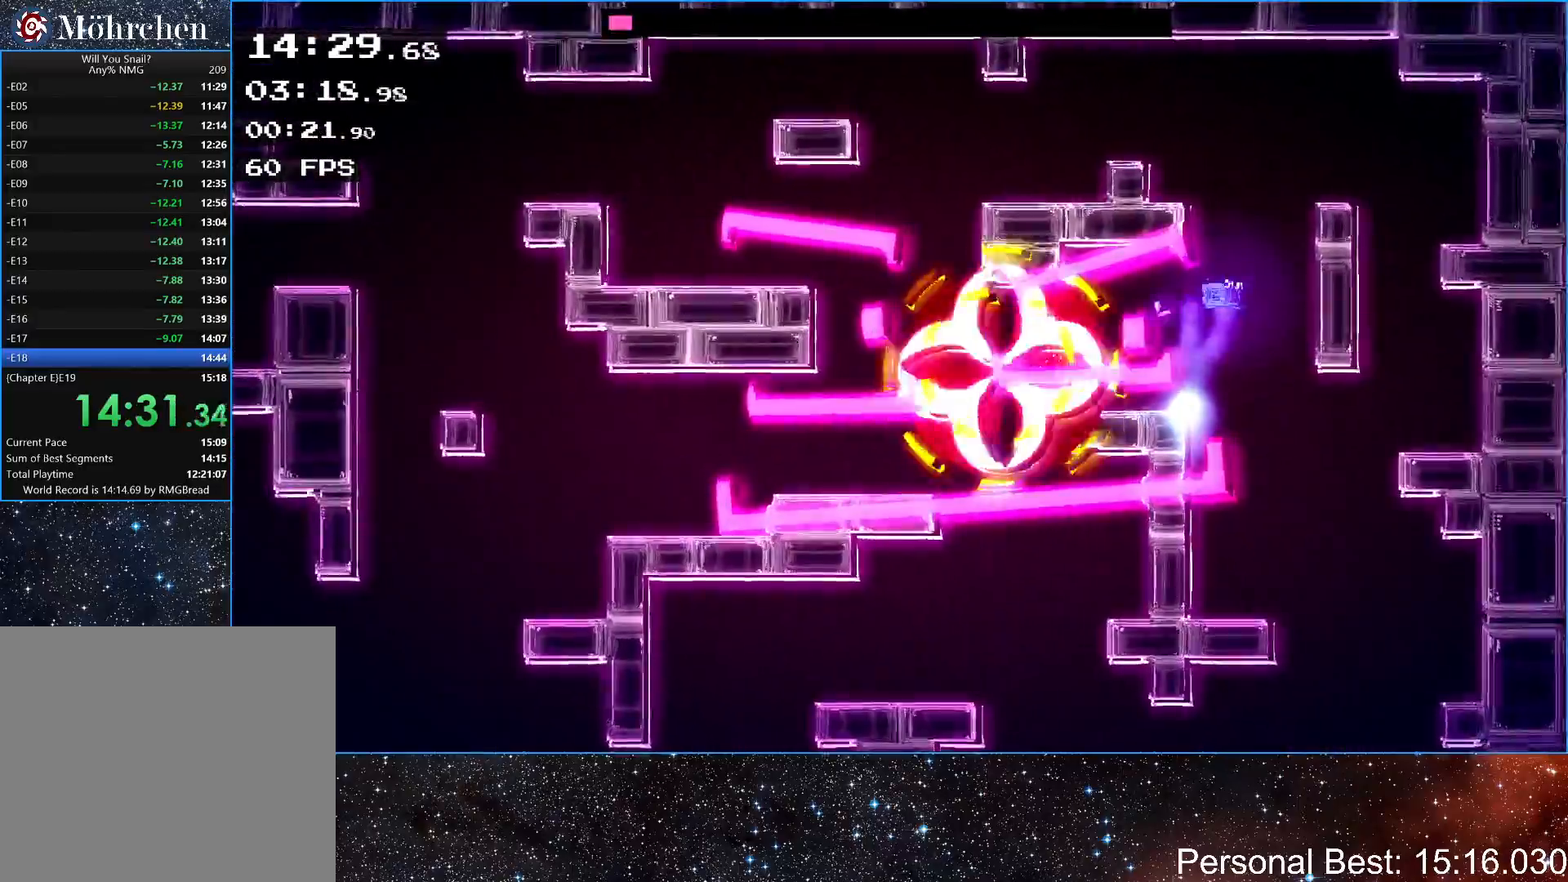
{"keys": [], "events": [[167, "up", "down"], [217, "right", "down"], [300, "up", "up"], [317, "right", "up"]]}